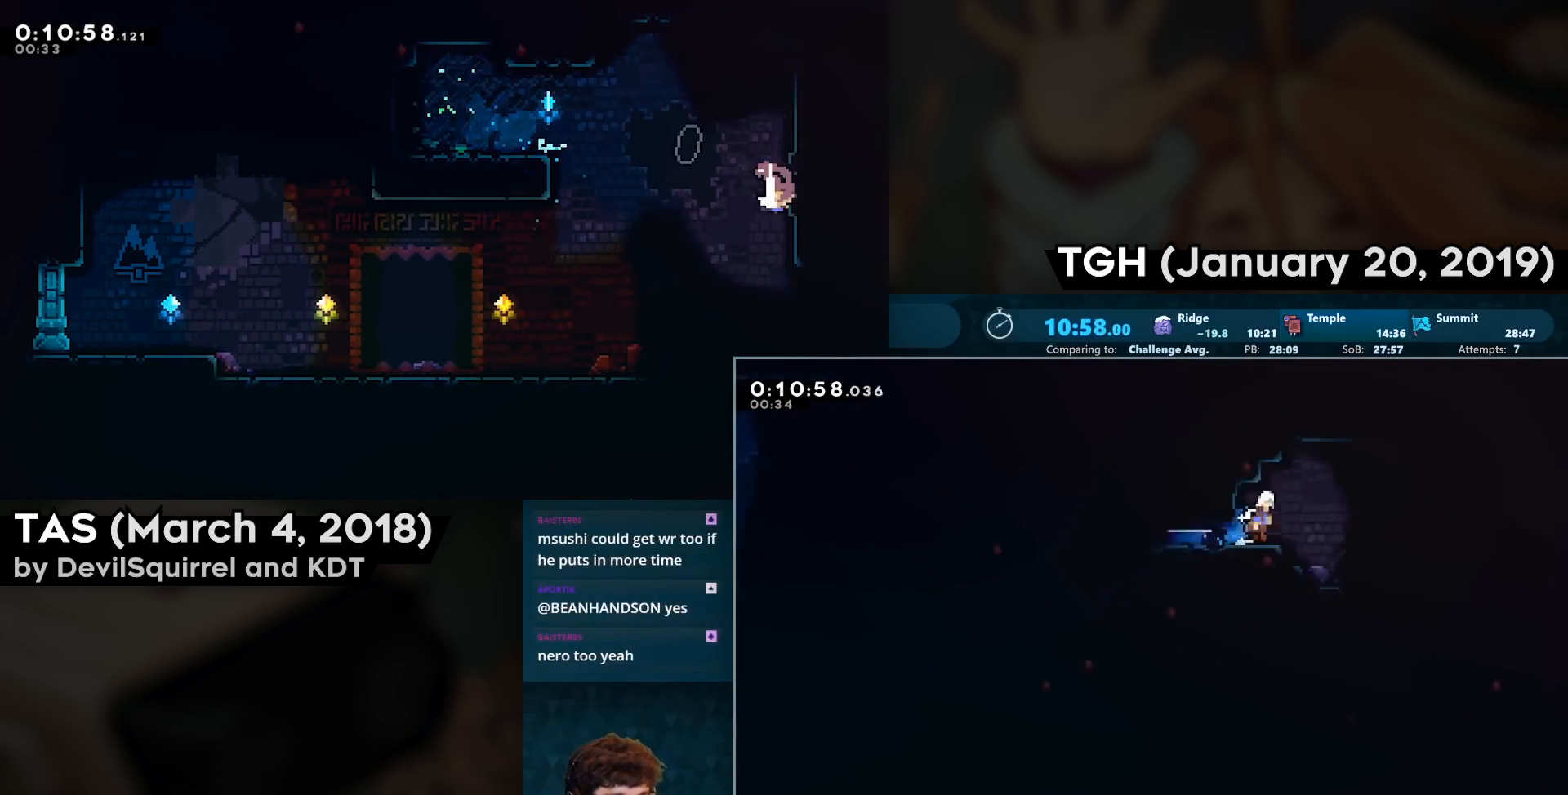
Gameplay with a controller (PlayStation layout); each line is a JSON object with the inputs held at the frame after it. "events" lists button and stick changes between this image and that frame as [ms after this image, input, new state], when the widget could be followed in between.
{"buttons": ["DPAD_DOWN", "DPAD_RIGHT"], "left_stick": "center", "right_stick": "center", "events": [[17, "CROSS", "down"], [83, "CIRCLE", "down"], [100, "CROSS", "up"], [200, "CIRCLE", "up"]]}
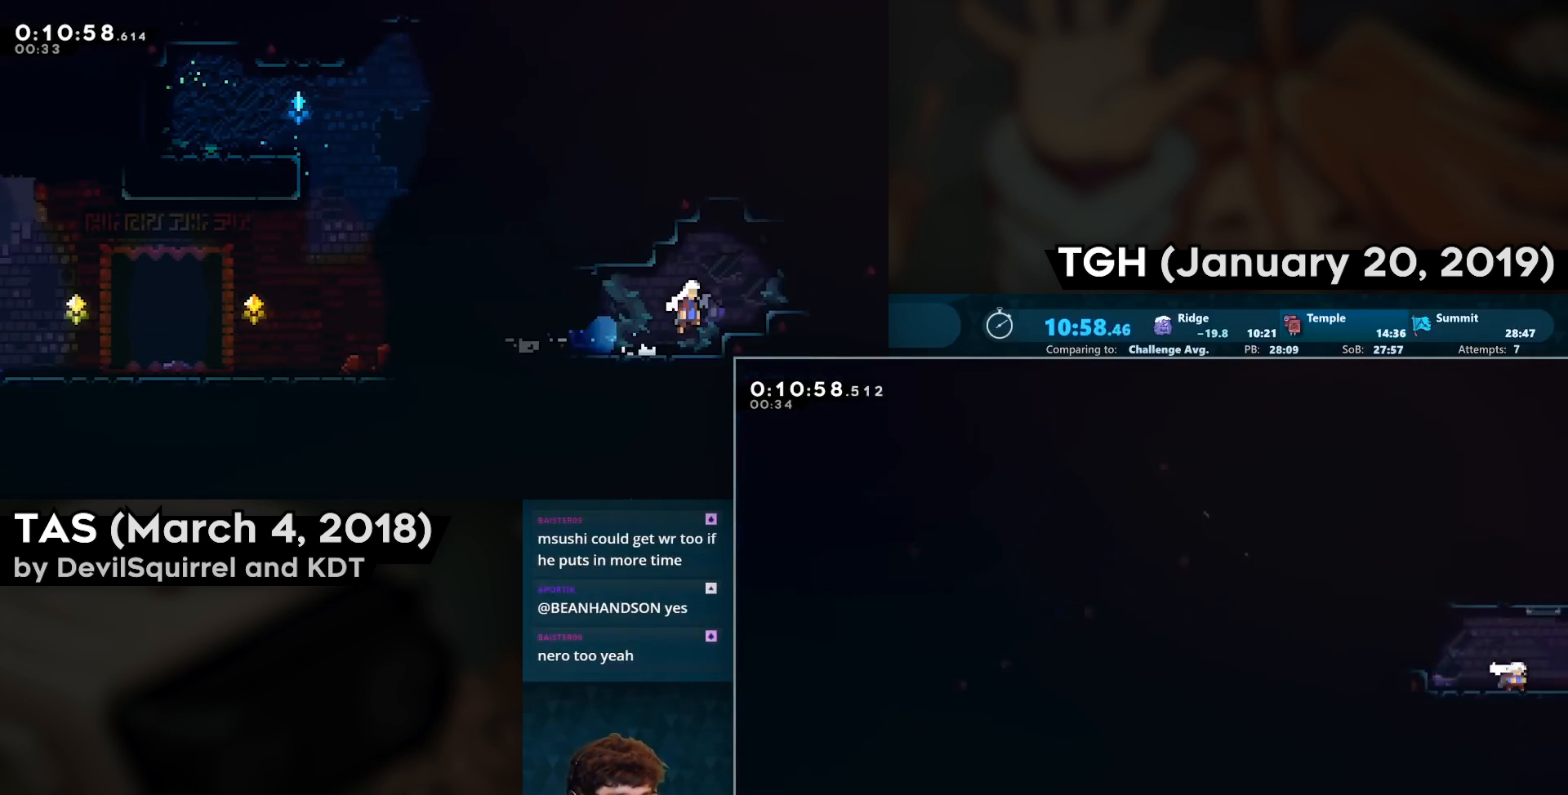
{"buttons": ["DPAD_RIGHT"], "left_stick": "center", "right_stick": "center", "events": [[67, "DPAD_DOWN", "up"], [67, "DPAD_RIGHT", "up"], [150, "DPAD_RIGHT", "down"]]}
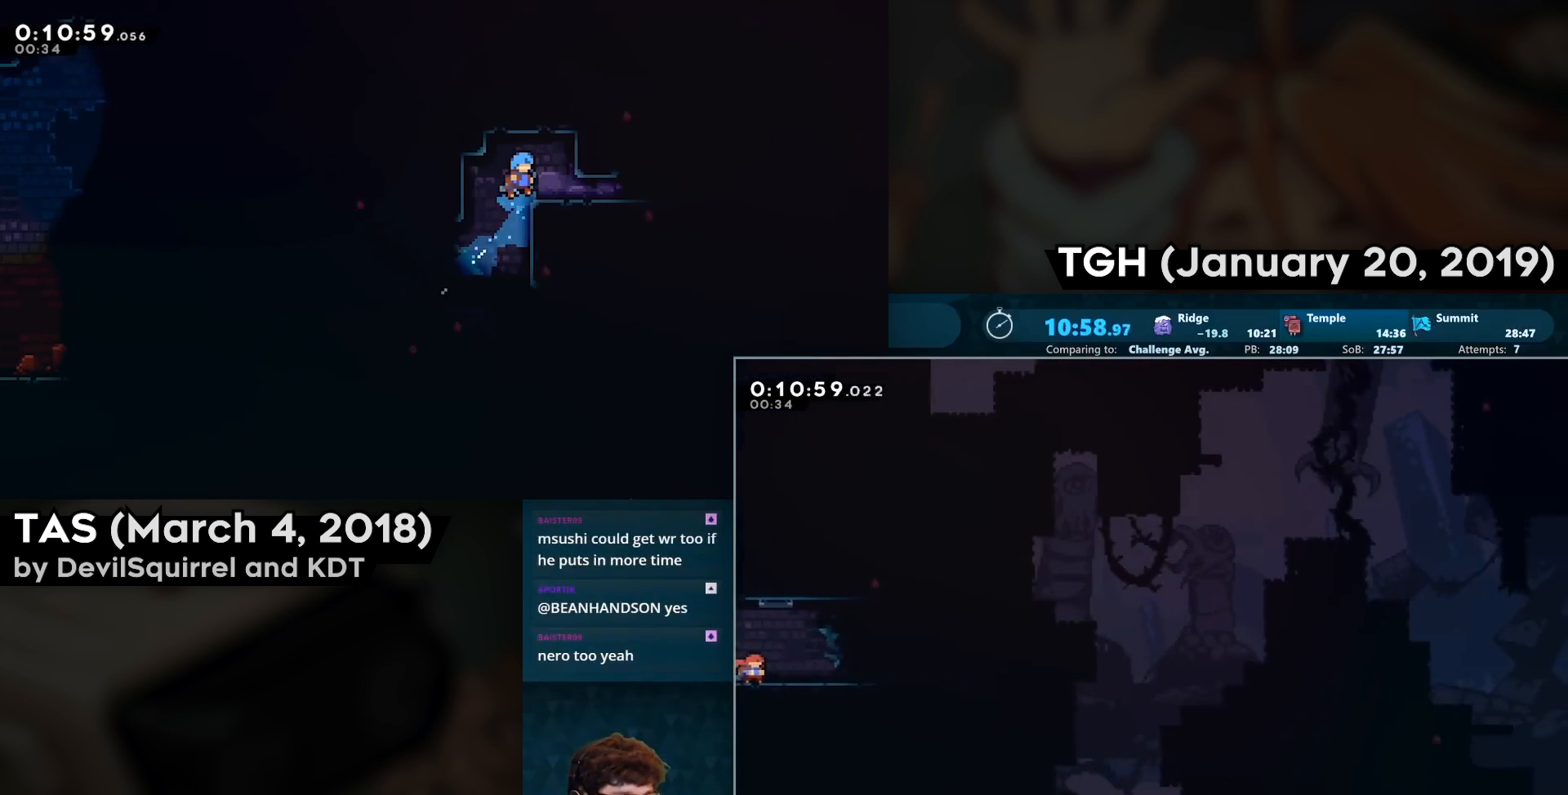
{"buttons": ["CIRCLE", "DPAD_UP"], "left_stick": "center", "right_stick": "center", "events": [[183, "CROSS", "down"], [317, "CROSS", "up"], [367, "DPAD_RIGHT", "up"], [367, "DPAD_UP", "down"], [383, "CIRCLE", "down"]]}
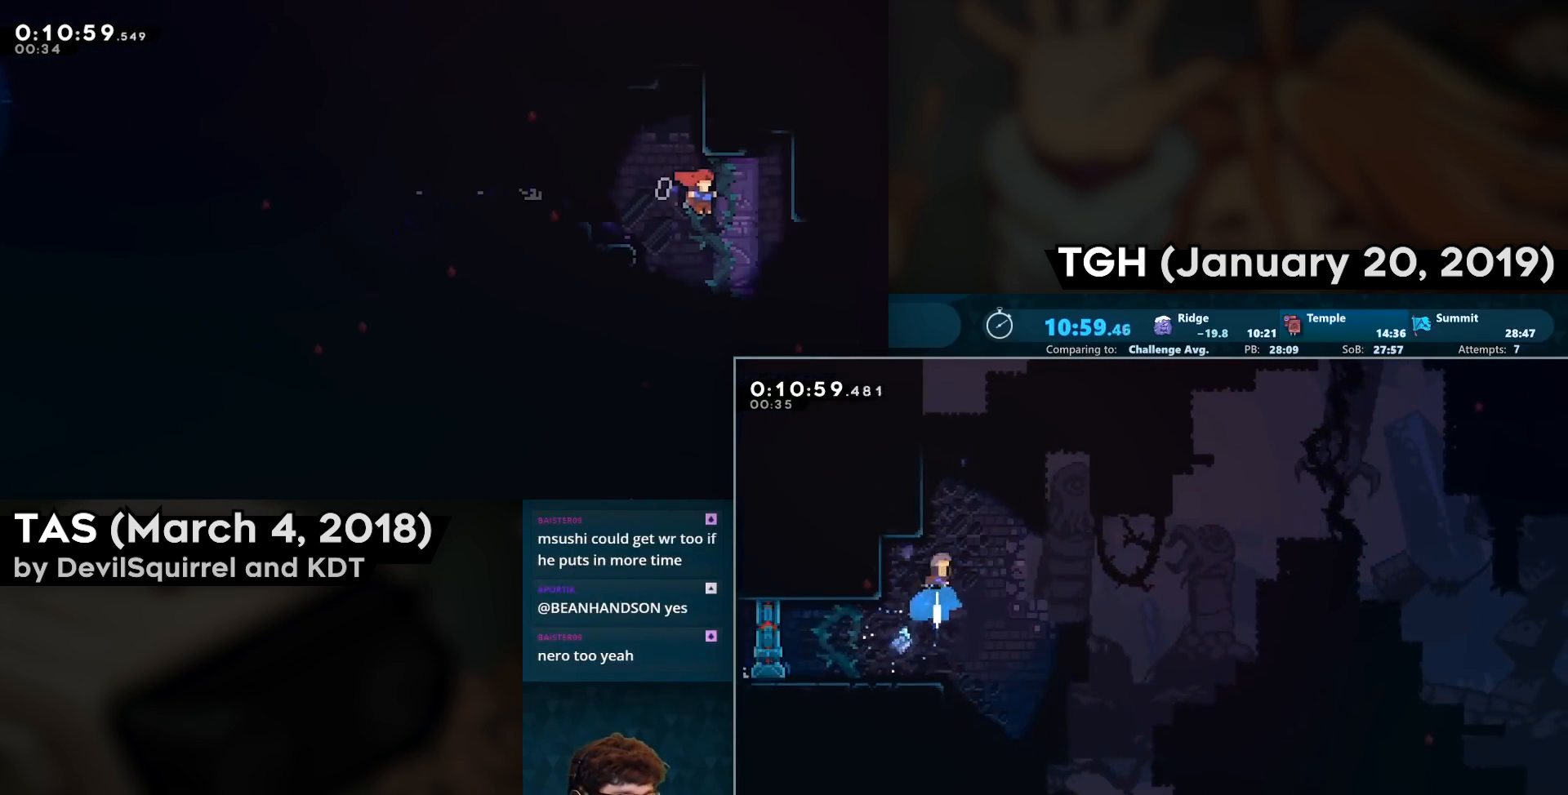
{"buttons": ["CROSS", "DPAD_RIGHT"], "left_stick": "center", "right_stick": "center", "events": [[67, "DPAD_LEFT", "down"], [67, "DPAD_UP", "up"], [100, "DPAD_LEFT", "up"], [150, "DPAD_RIGHT", "down"], [167, "CROSS", "down"], [183, "CIRCLE", "up"]]}
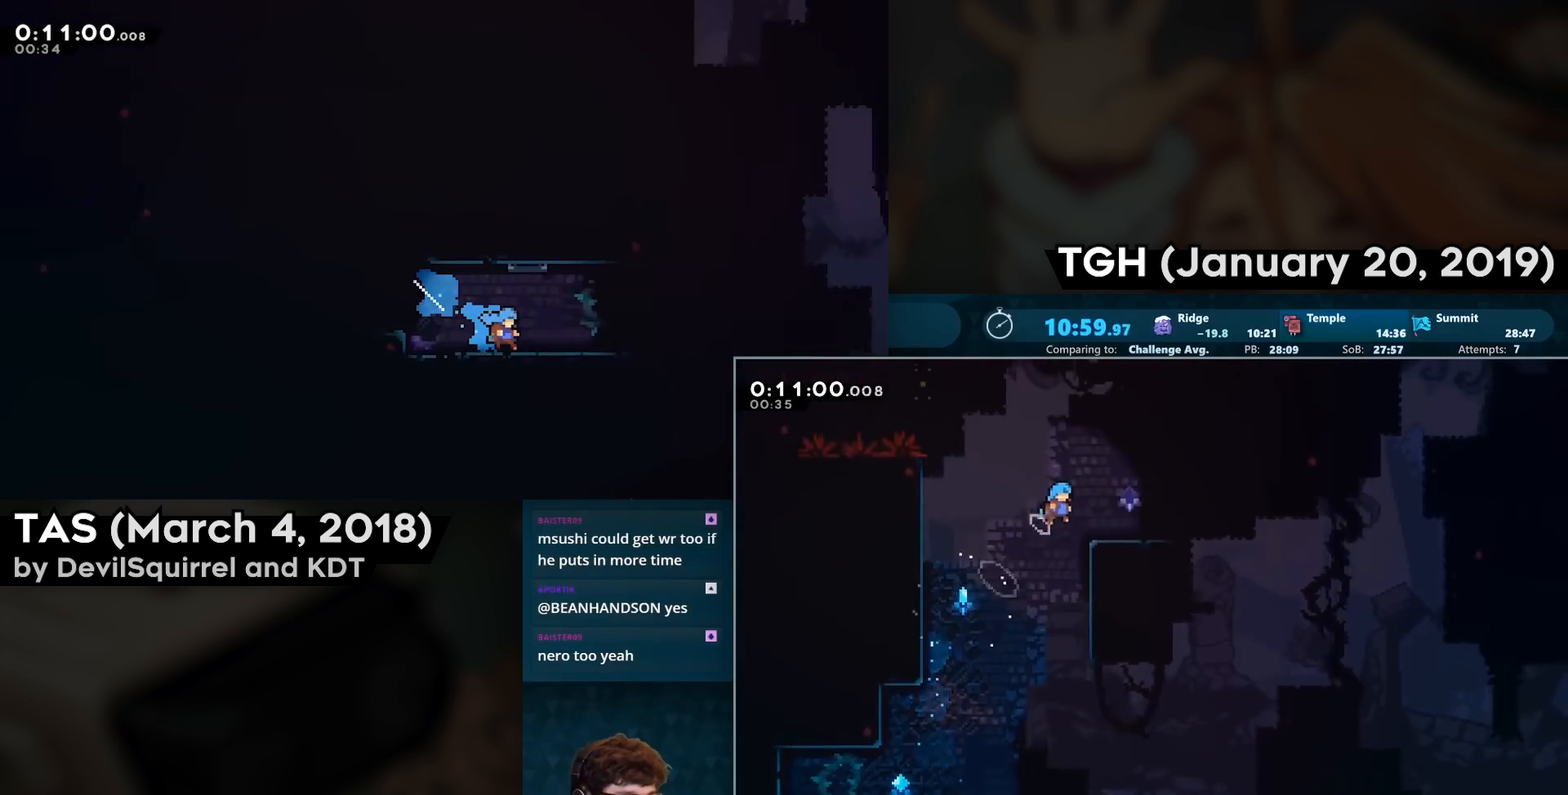
{"buttons": ["CROSS", "CIRCLE", "DPAD_UP", "DPAD_LEFT"], "left_stick": "center", "right_stick": "center", "events": [[117, "CROSS", "up"], [150, "DPAD_RIGHT", "up"], [250, "DPAD_LEFT", "down"], [250, "DPAD_UP", "down"], [283, "CROSS", "down"], [483, "CIRCLE", "down"]]}
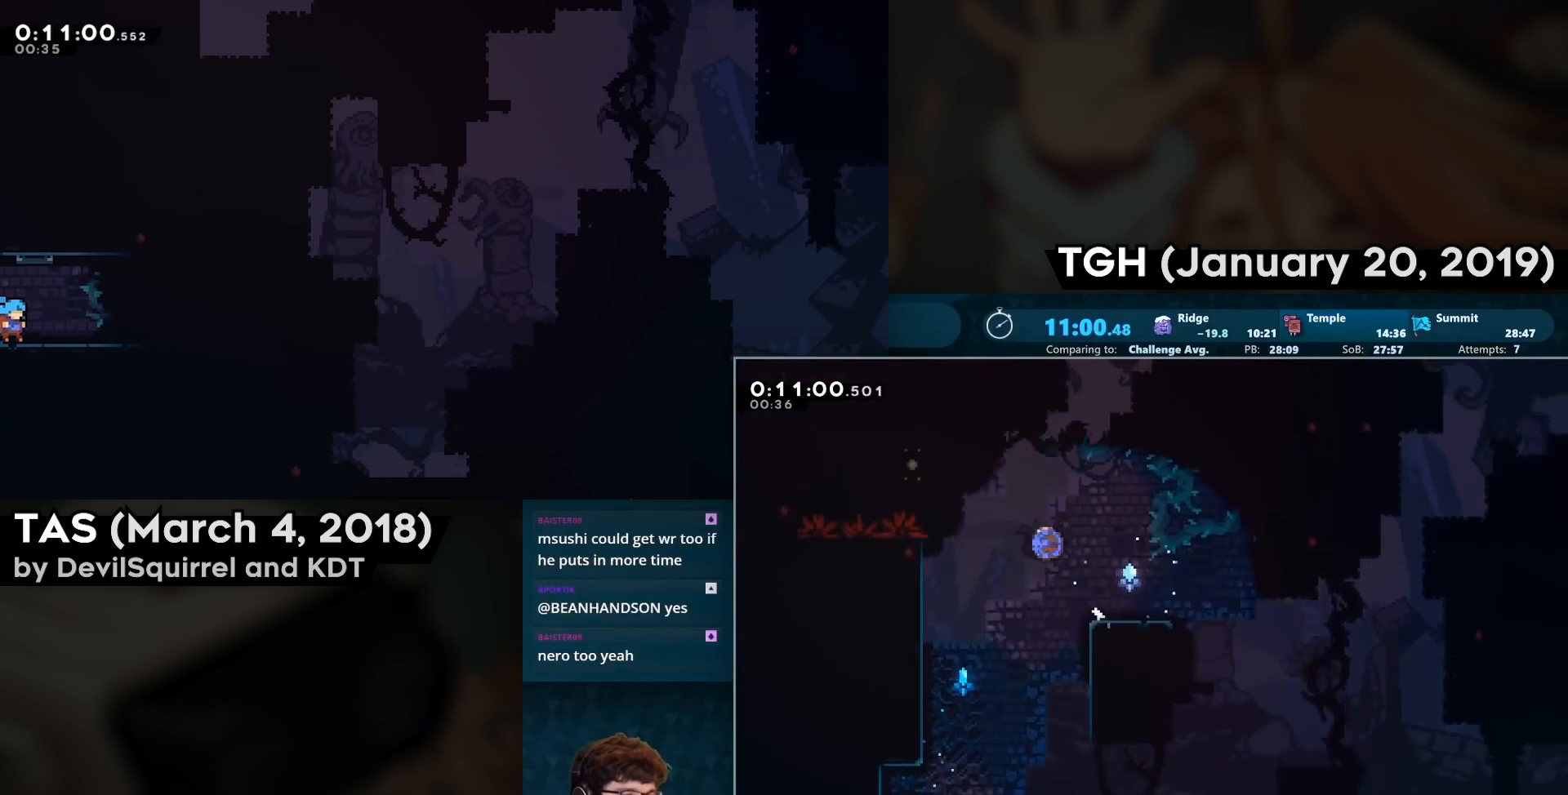
{"buttons": ["SQUARE", "DPAD_UP", "DPAD_LEFT"], "left_stick": "center", "right_stick": "center", "events": [[167, "CIRCLE", "up"], [200, "SQUARE", "down"], [250, "CROSS", "up"]]}
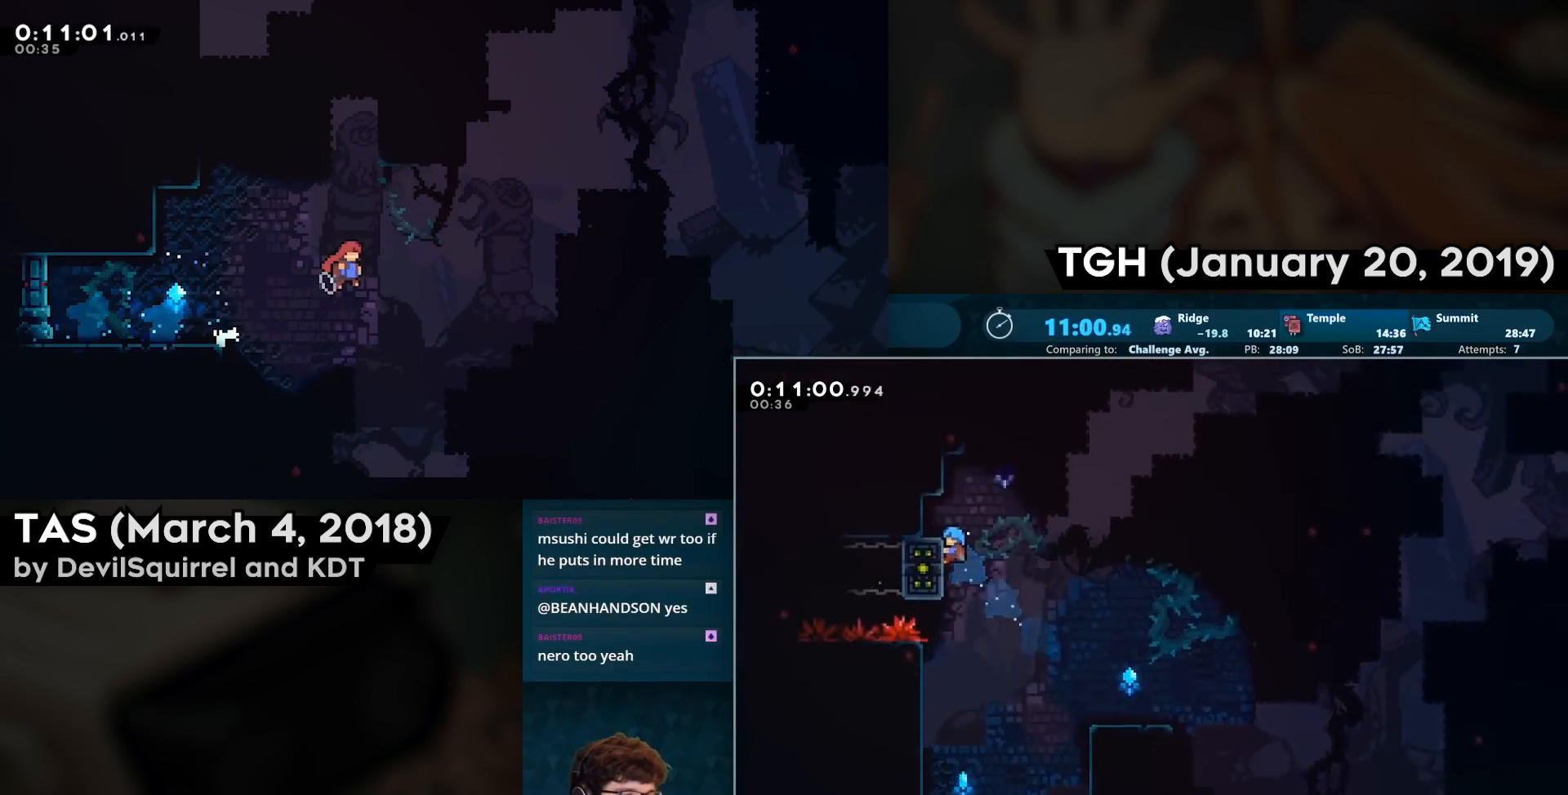
{"buttons": ["CIRCLE", "DPAD_DOWN", "DPAD_RIGHT"], "left_stick": "center", "right_stick": "center", "events": [[283, "DPAD_LEFT", "up"], [283, "DPAD_UP", "up"], [300, "SQUARE", "up"], [400, "DPAD_DOWN", "down"], [400, "DPAD_RIGHT", "down"], [450, "CIRCLE", "down"]]}
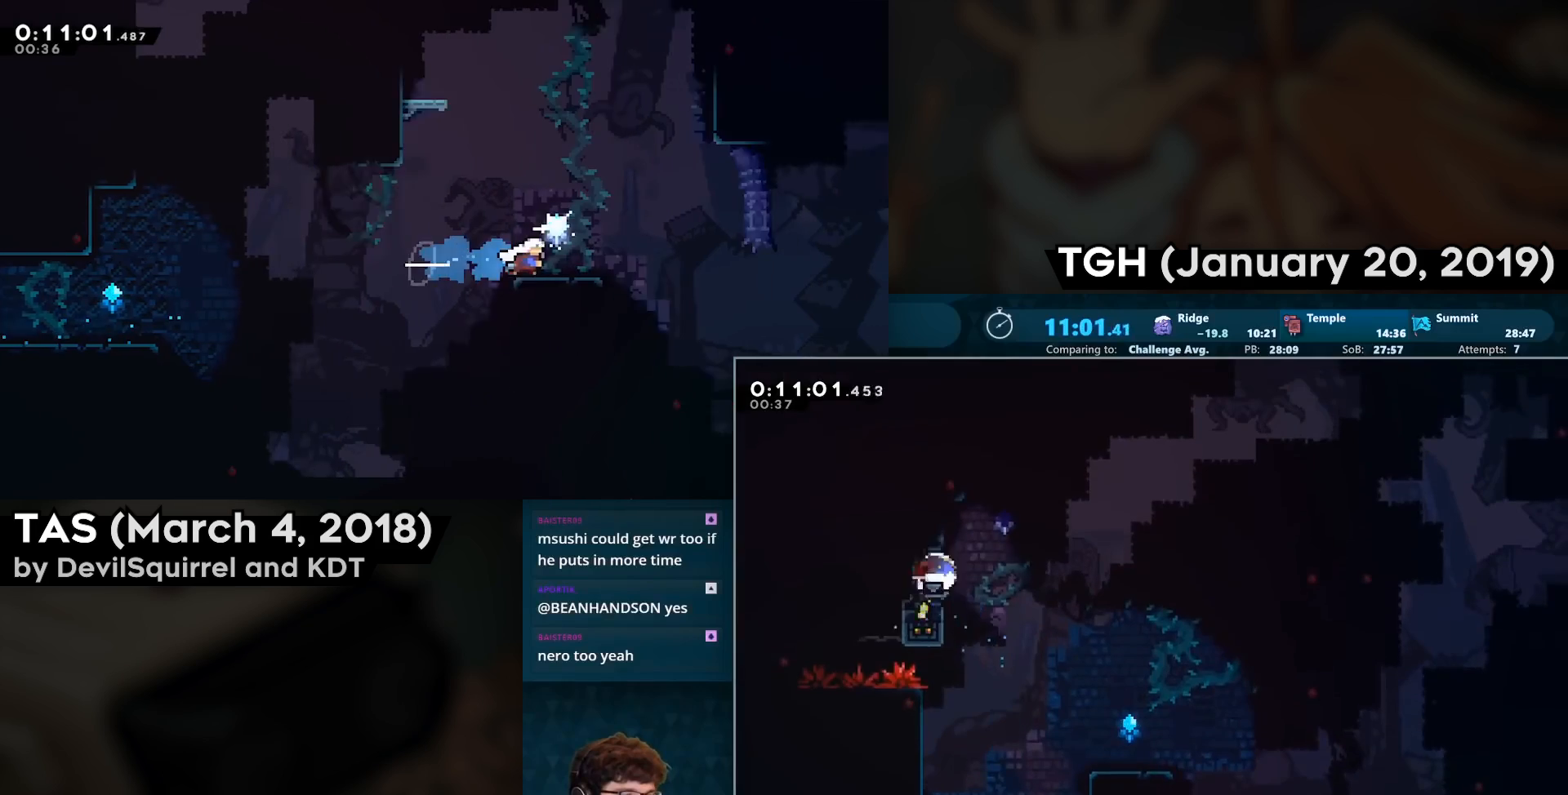
{"buttons": ["CROSS", "DPAD_DOWN", "DPAD_RIGHT"], "left_stick": "center", "right_stick": "center", "events": [[83, "CIRCLE", "up"], [117, "CROSS", "down"], [300, "CROSS", "up"], [400, "CROSS", "down"]]}
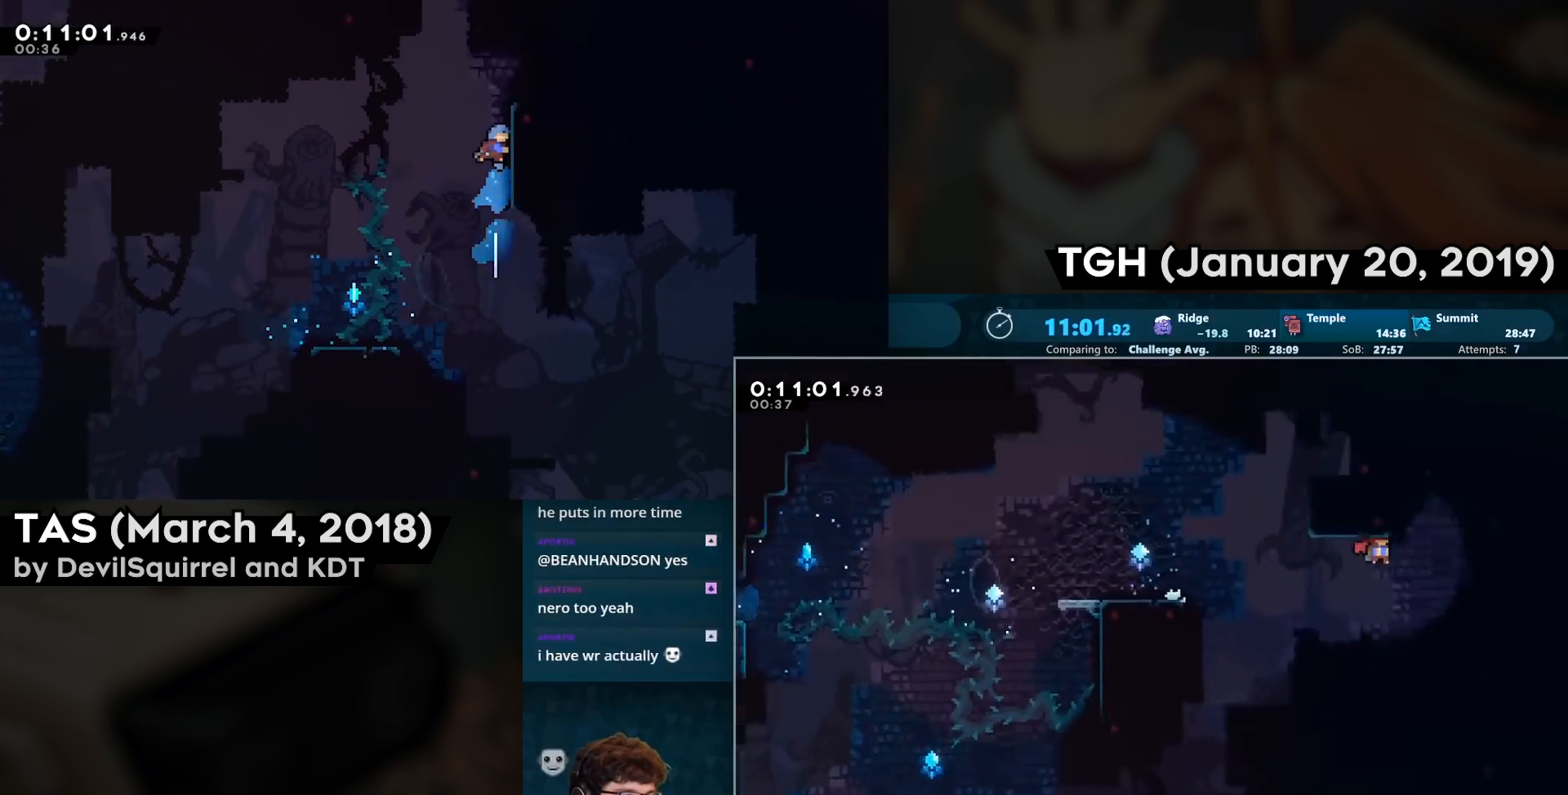
{"buttons": ["CROSS", "SQUARE", "DPAD_RIGHT"], "left_stick": "center", "right_stick": "center", "events": [[267, "DPAD_DOWN", "up"], [283, "CIRCLE", "down"], [283, "DPAD_UP", "down"], [367, "CIRCLE", "up"], [367, "CROSS", "up"], [383, "DPAD_UP", "up"], [417, "CROSS", "down"], [417, "SQUARE", "down"]]}
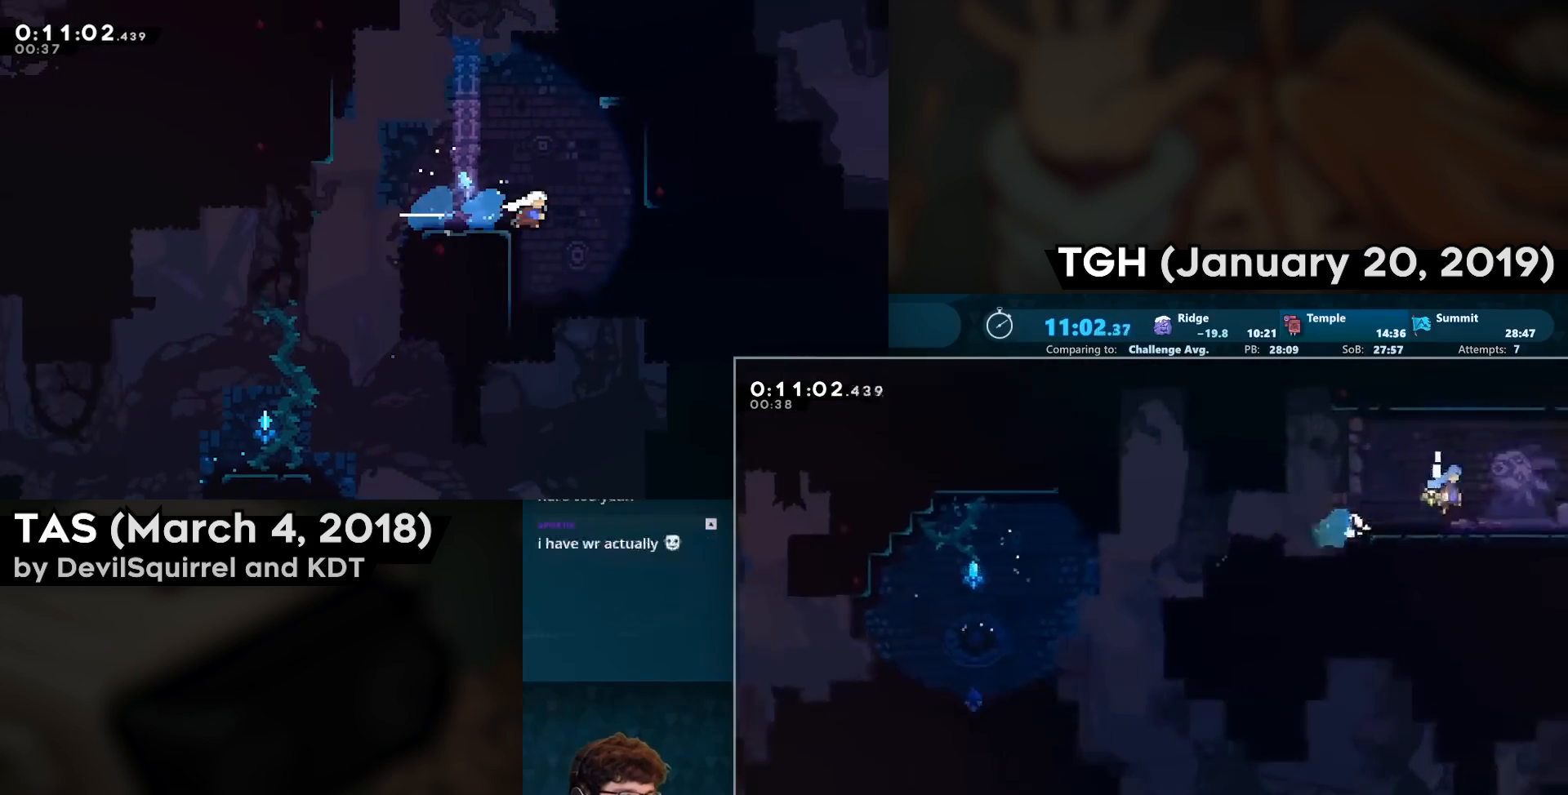
{"buttons": ["DPAD_RIGHT"], "left_stick": "center", "right_stick": "center", "events": [[83, "CROSS", "up"], [83, "SQUARE", "up"]]}
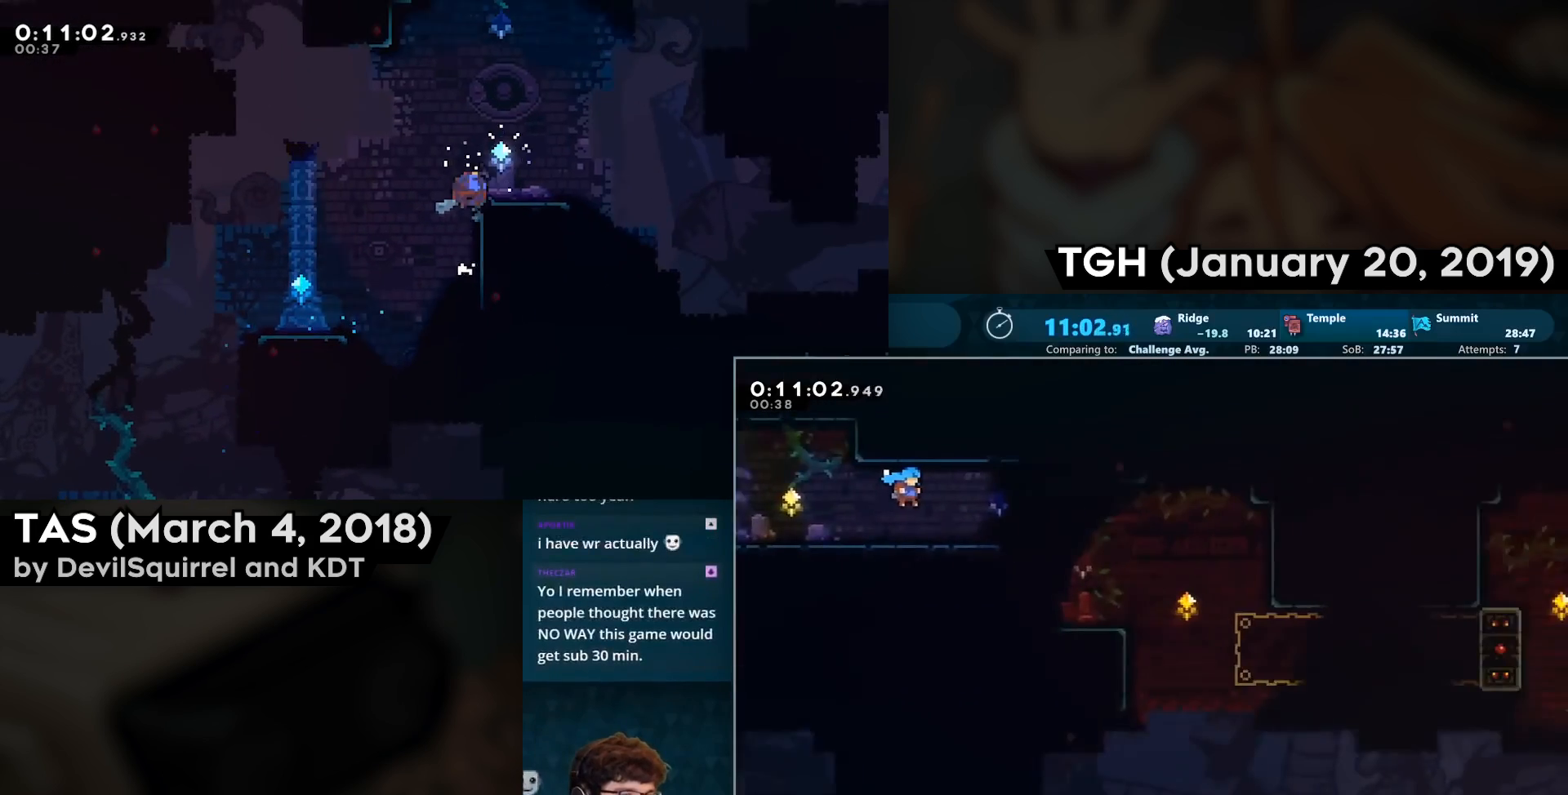
{"buttons": [], "left_stick": "center", "right_stick": "center", "events": [[250, "DPAD_RIGHT", "up"], [350, "DPAD_RIGHT", "down"], [500, "DPAD_RIGHT", "up"]]}
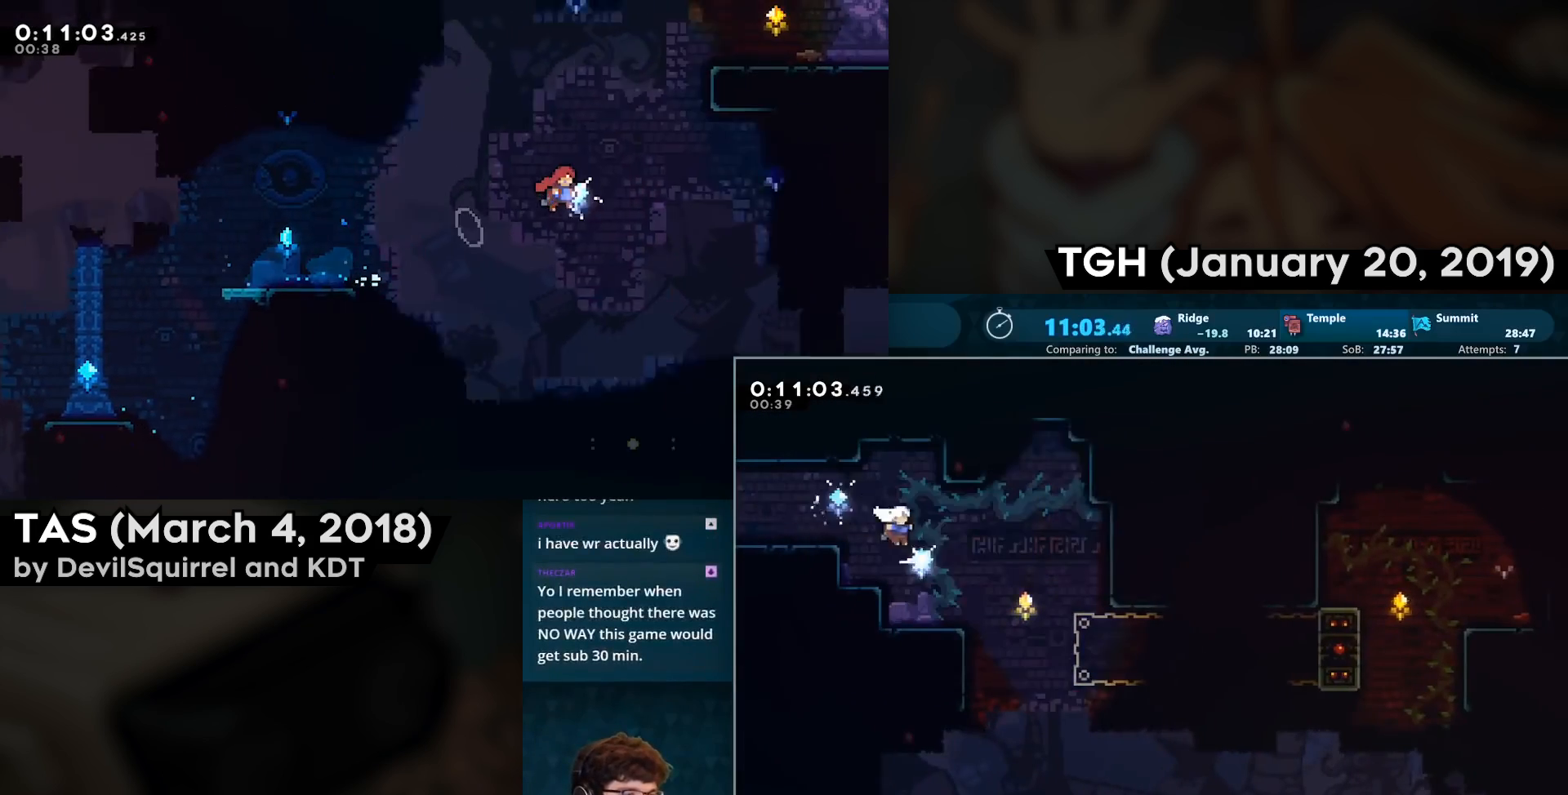
{"buttons": ["DPAD_UP", "DPAD_RIGHT"], "left_stick": "center", "right_stick": "center", "events": [[33, "DPAD_RIGHT", "down"], [467, "DPAD_UP", "down"]]}
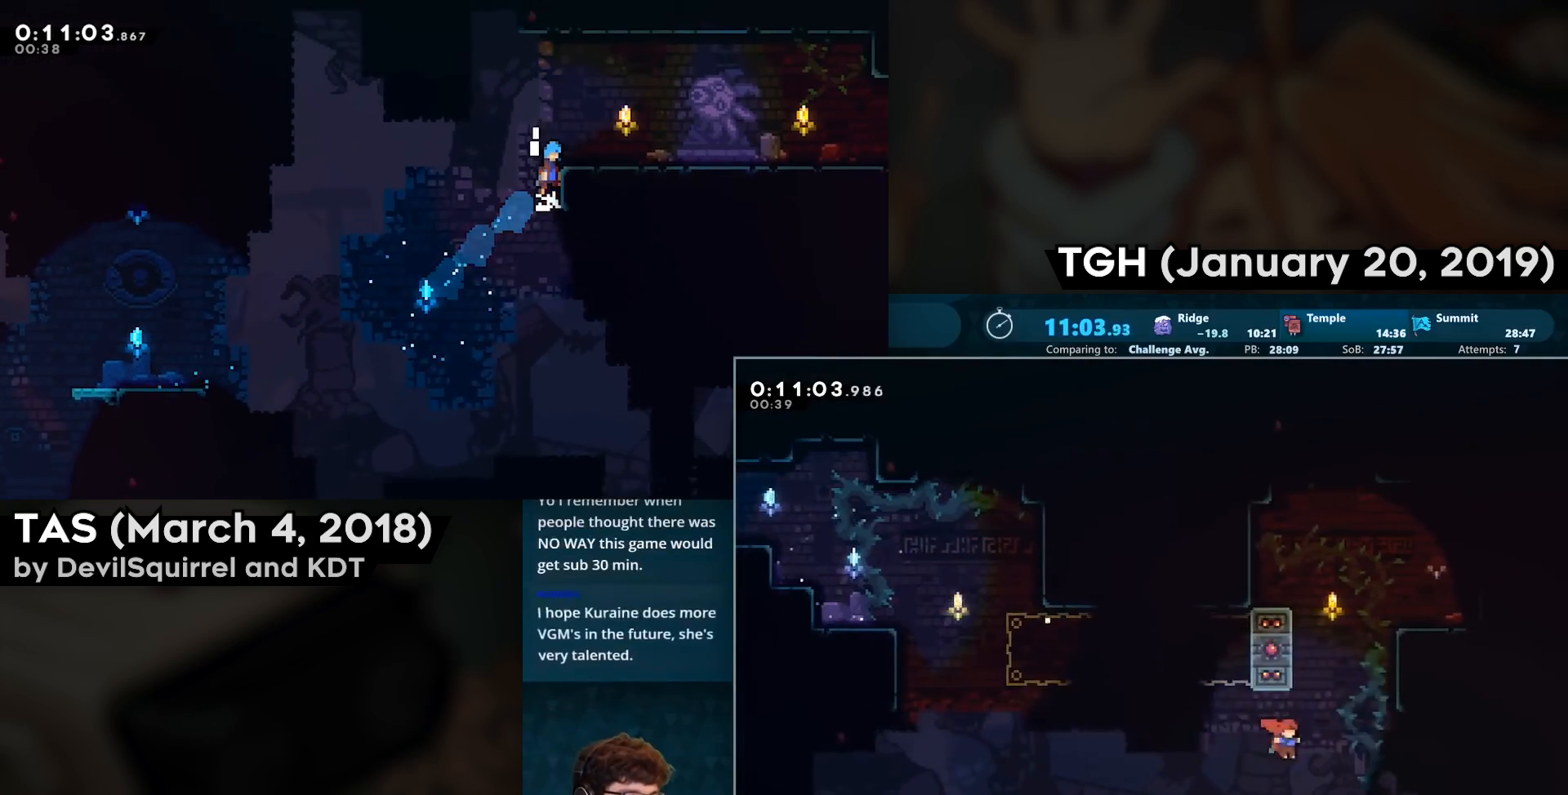
{"buttons": ["DPAD_UP", "DPAD_RIGHT"], "left_stick": "center", "right_stick": "center", "events": [[50, "CIRCLE", "down"], [233, "CIRCLE", "up"], [300, "CROSS", "down"], [300, "SQUARE", "down"], [333, "L2", "down"], [467, "CROSS", "up"], [467, "L2", "up"], [467, "SQUARE", "up"]]}
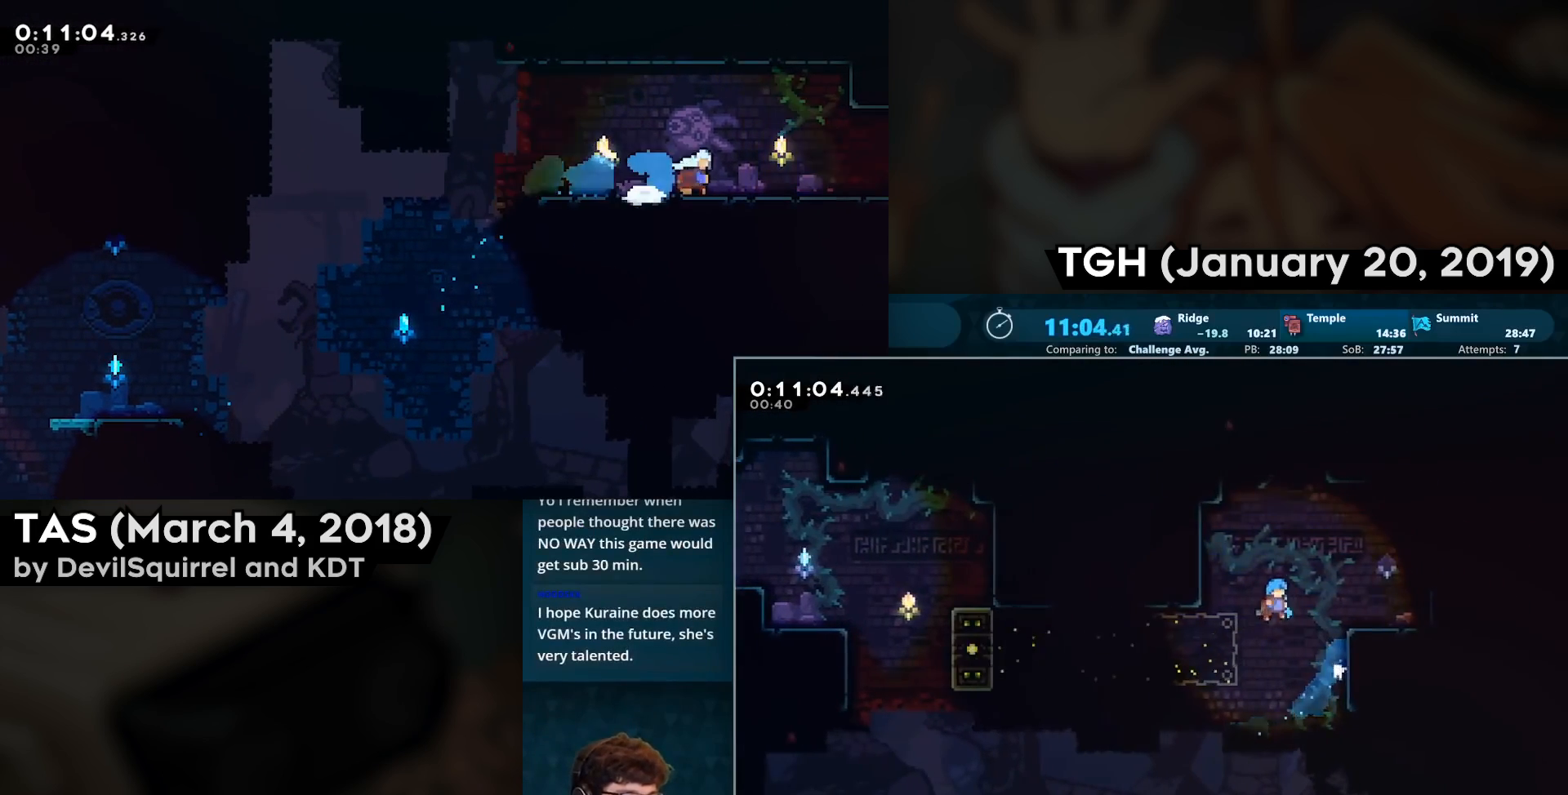
{"buttons": ["SQUARE", "DPAD_UP", "DPAD_RIGHT"], "left_stick": "center", "right_stick": "center", "events": [[367, "CROSS", "down"], [367, "SQUARE", "down"], [500, "CROSS", "up"]]}
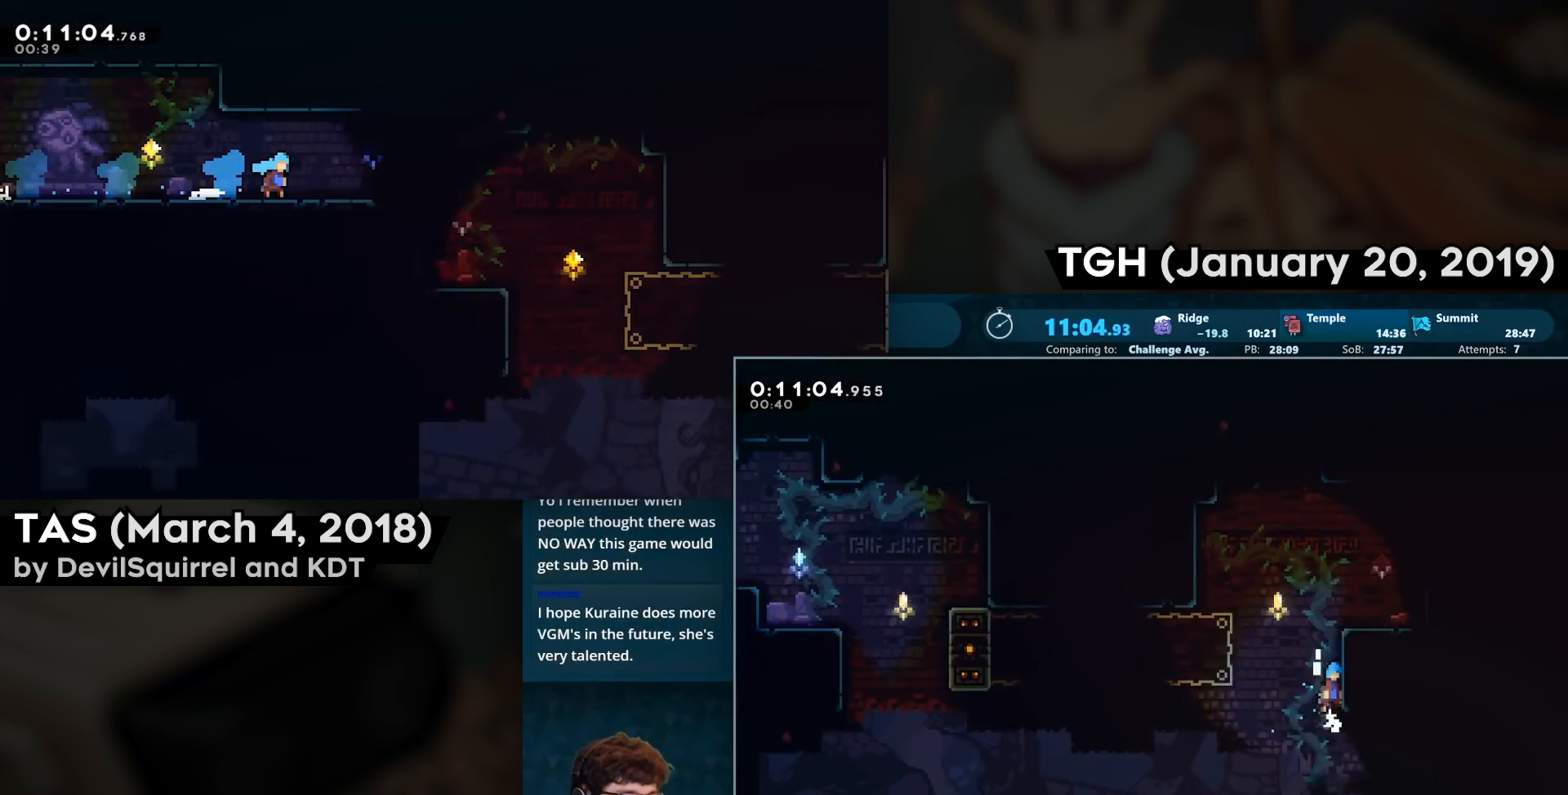
{"buttons": [], "left_stick": "center", "right_stick": "center", "events": [[50, "CROSS", "down"], [167, "CROSS", "up"], [183, "CROSS", "down"], [383, "CROSS", "up"], [383, "SQUARE", "up"], [450, "DPAD_UP", "up"], [483, "DPAD_RIGHT", "up"]]}
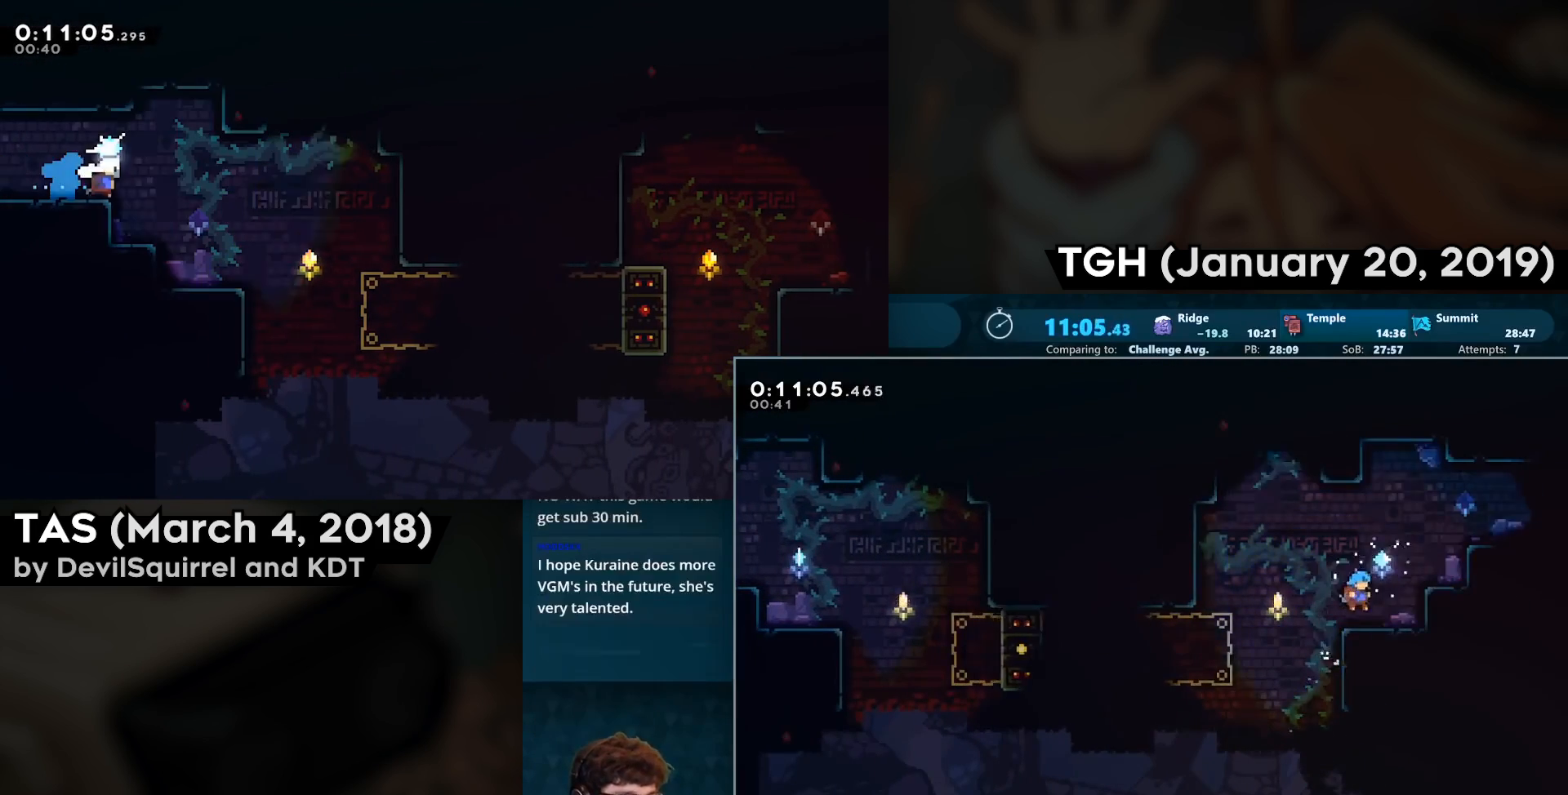
{"buttons": ["DPAD_RIGHT"], "left_stick": "center", "right_stick": "center", "events": [[50, "DPAD_UP", "down"], [67, "DPAD_RIGHT", "down"], [133, "CIRCLE", "down"], [433, "CIRCLE", "up"], [483, "DPAD_UP", "up"]]}
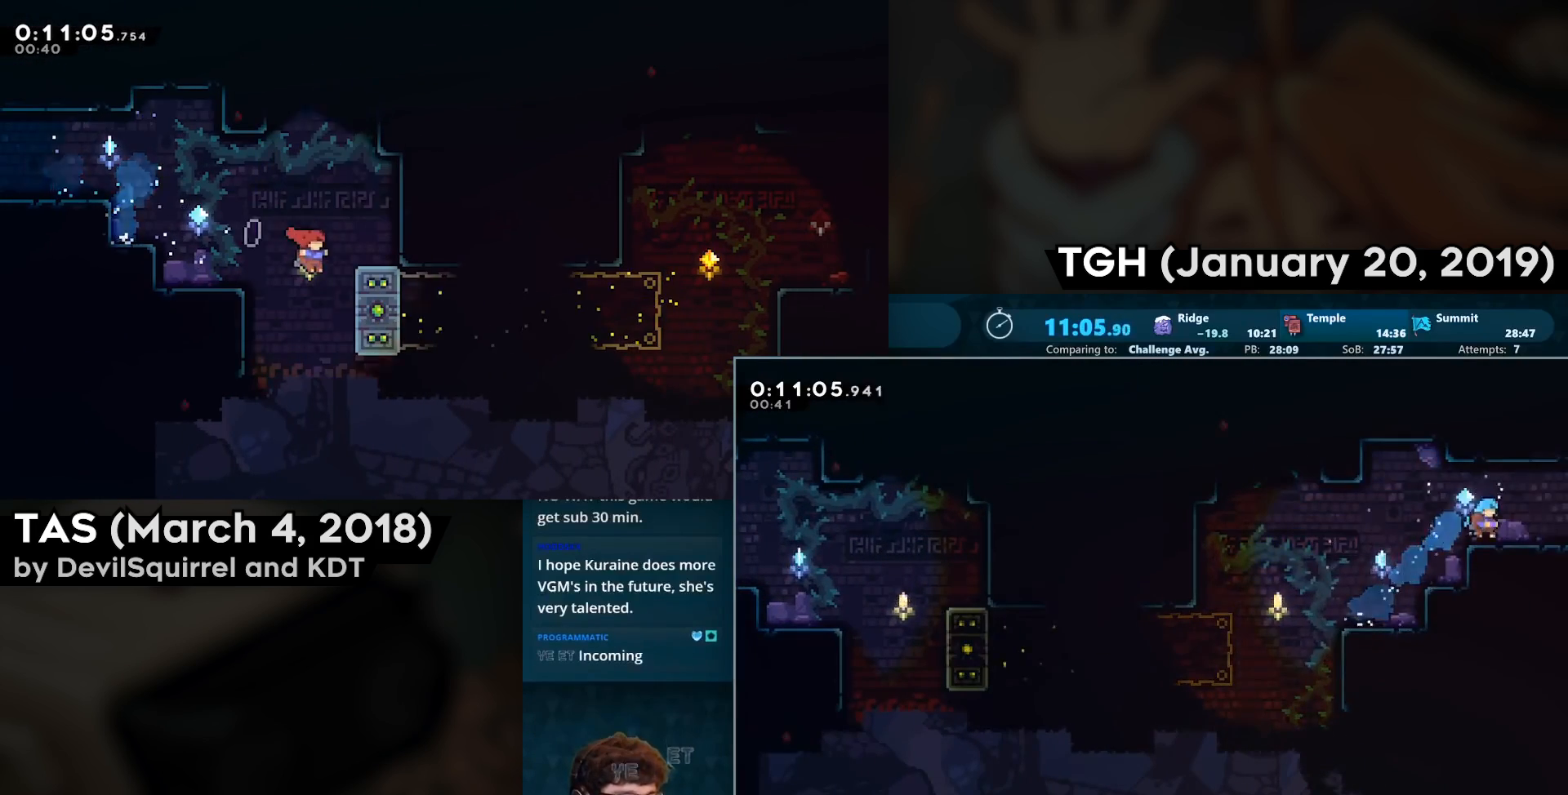
{"buttons": ["DPAD_DOWN", "DPAD_RIGHT"], "left_stick": "center", "right_stick": "center", "events": [[50, "DPAD_DOWN", "down"], [133, "CIRCLE", "down"], [133, "CROSS", "down"], [233, "CIRCLE", "up"], [233, "CROSS", "up"], [317, "DPAD_DOWN", "up"], [333, "DPAD_RIGHT", "up"], [417, "DPAD_DOWN", "down"], [417, "DPAD_RIGHT", "down"]]}
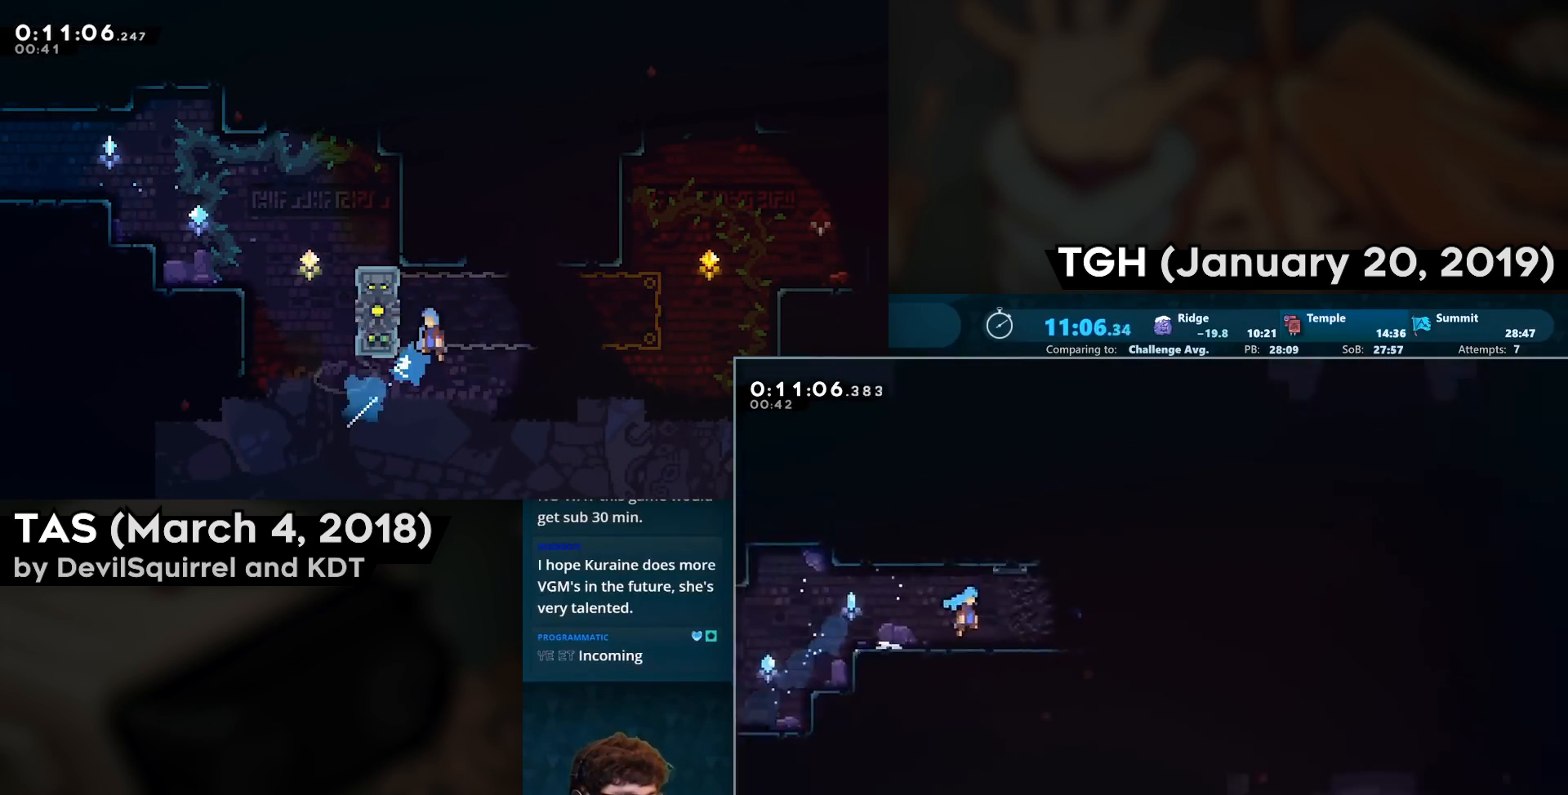
{"buttons": ["CIRCLE", "DPAD_DOWN", "DPAD_RIGHT"], "left_stick": "center", "right_stick": "center", "events": [[483, "CIRCLE", "down"]]}
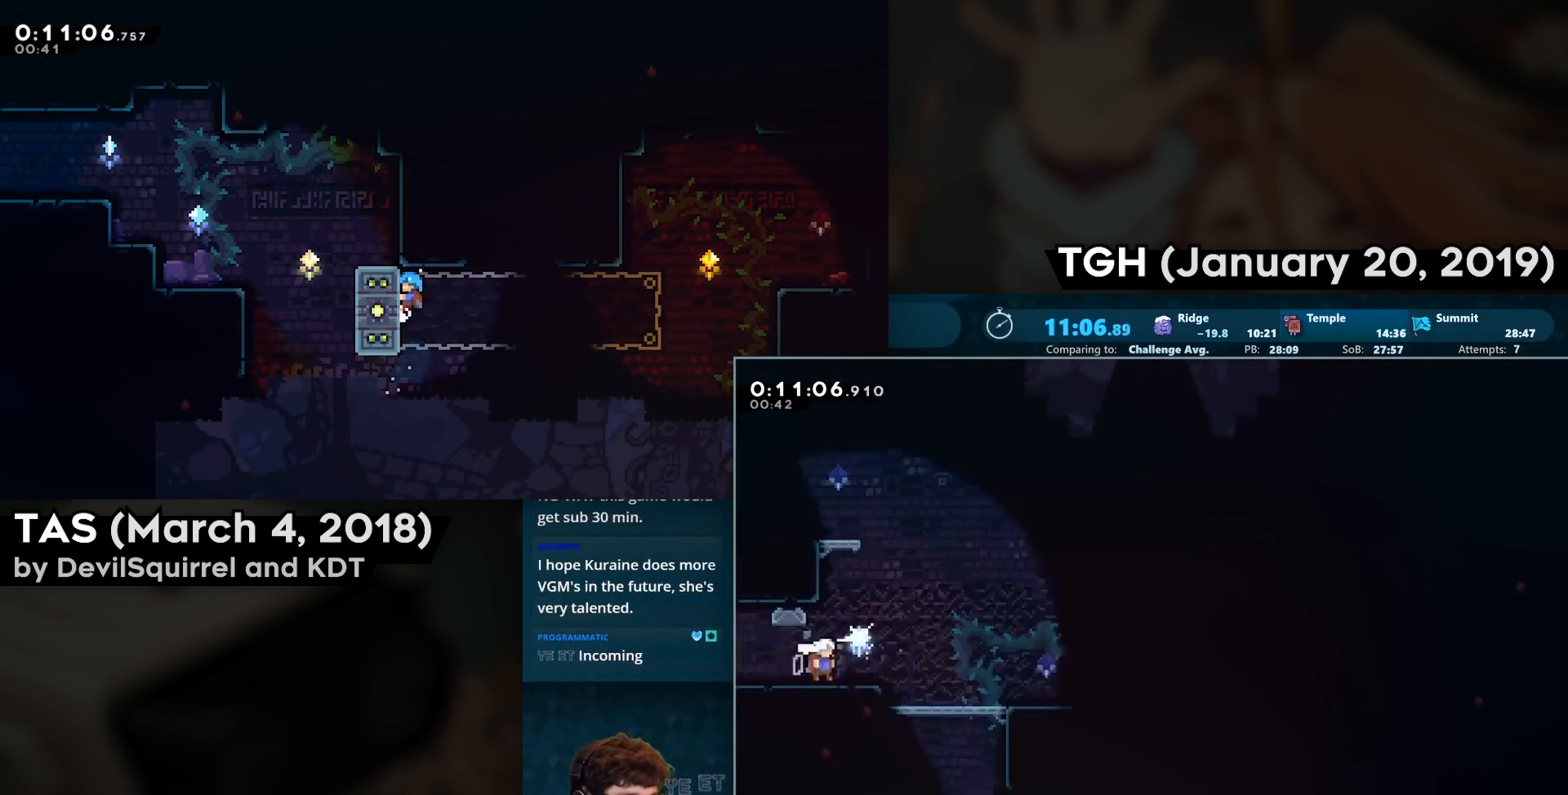
{"buttons": ["DPAD_RIGHT"], "left_stick": "center", "right_stick": "center", "events": [[117, "CIRCLE", "up"], [133, "CROSS", "down"], [133, "DPAD_DOWN", "up"], [200, "CROSS", "up"]]}
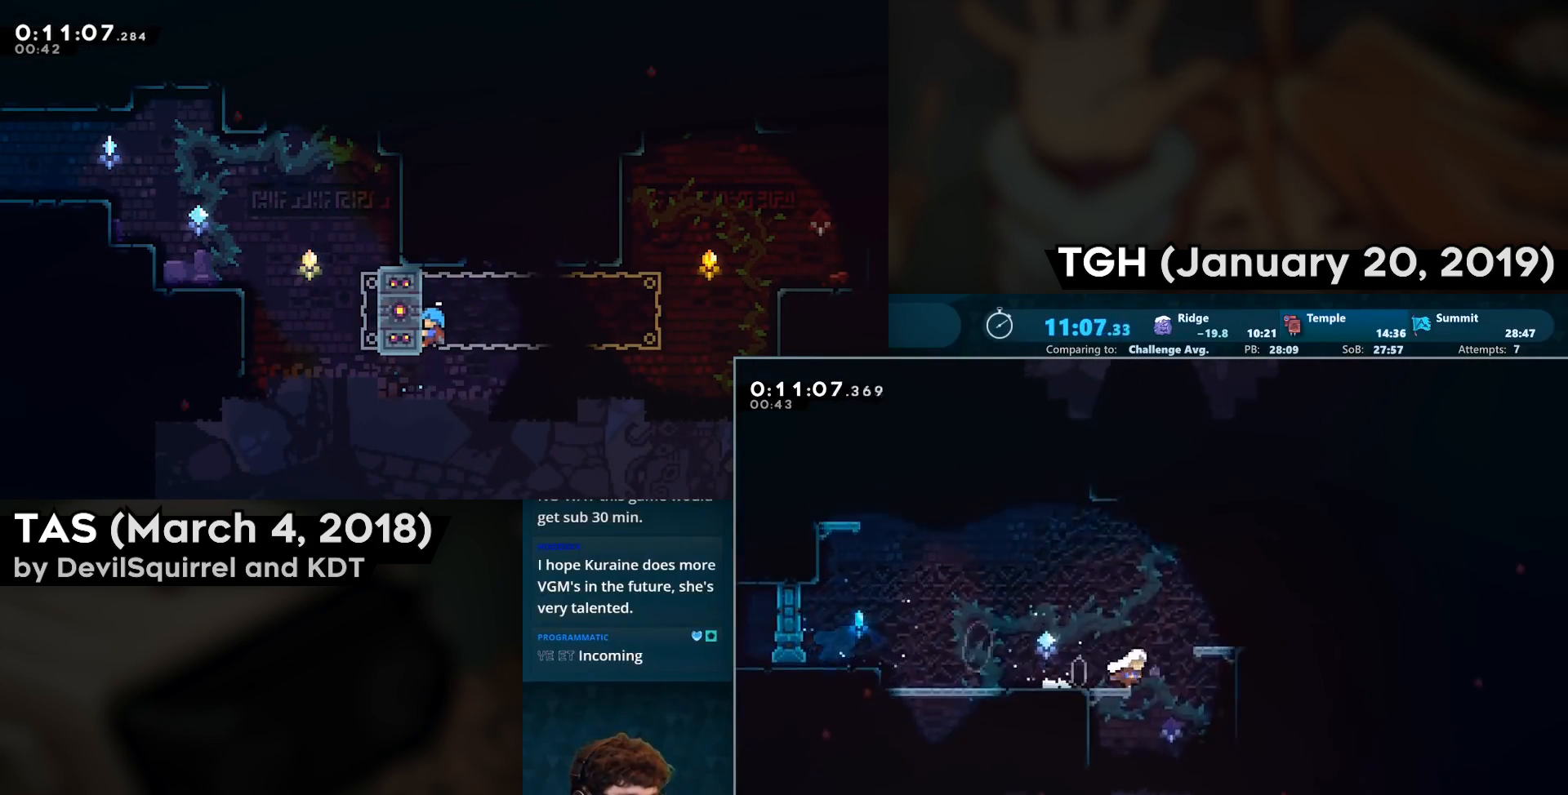
{"buttons": ["DPAD_DOWN", "DPAD_RIGHT"], "left_stick": "center", "right_stick": "center", "events": [[67, "CIRCLE", "down"], [67, "DPAD_DOWN", "down"], [67, "DPAD_RIGHT", "up"], [183, "CIRCLE", "up"], [367, "DPAD_RIGHT", "down"]]}
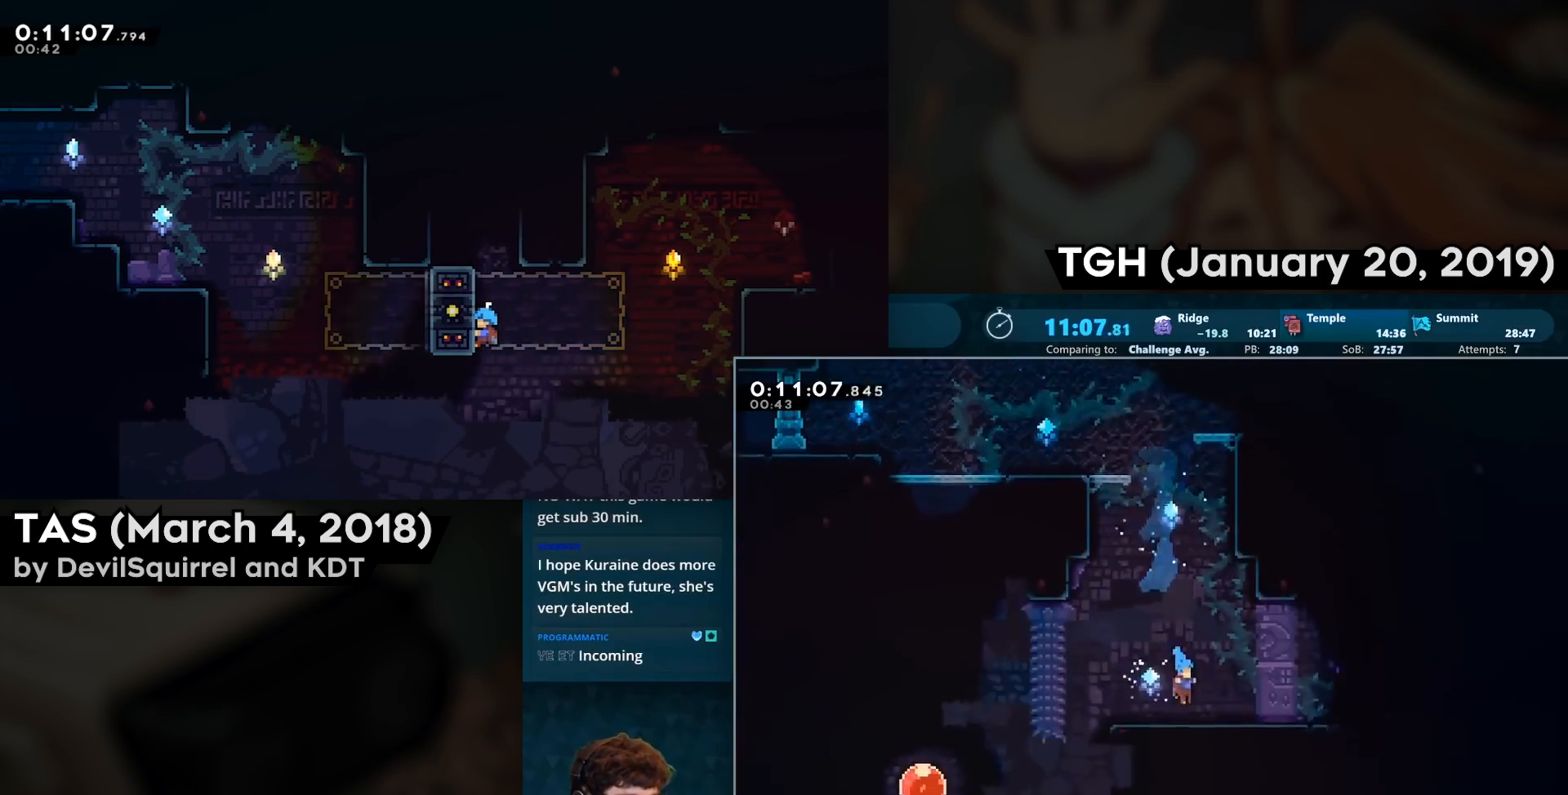
{"buttons": ["DPAD_DOWN", "DPAD_LEFT"], "left_stick": "center", "right_stick": "center", "events": [[33, "DPAD_RIGHT", "up"], [117, "CIRCLE", "down"], [117, "DPAD_LEFT", "down"], [200, "CIRCLE", "up"], [250, "CROSS", "down"], [283, "CIRCLE", "down"], [367, "CROSS", "up"], [417, "CIRCLE", "up"]]}
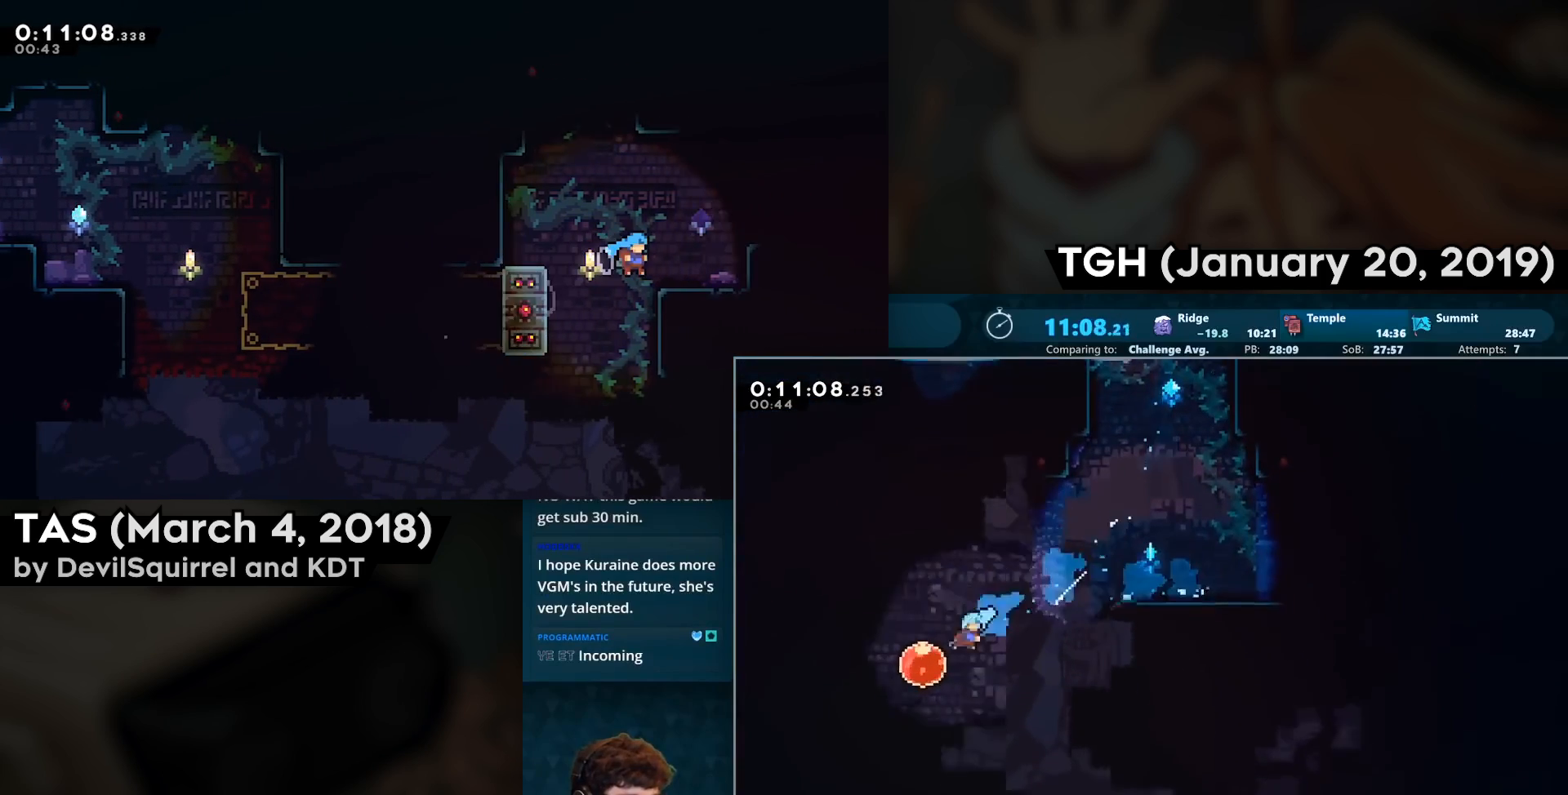
{"buttons": [], "left_stick": "center", "right_stick": "center", "events": [[17, "DPAD_DOWN", "up"], [17, "DPAD_LEFT", "up"], [17, "DPAD_RIGHT", "down"], [50, "CIRCLE", "down"], [150, "CIRCLE", "up"], [217, "DPAD_RIGHT", "up"]]}
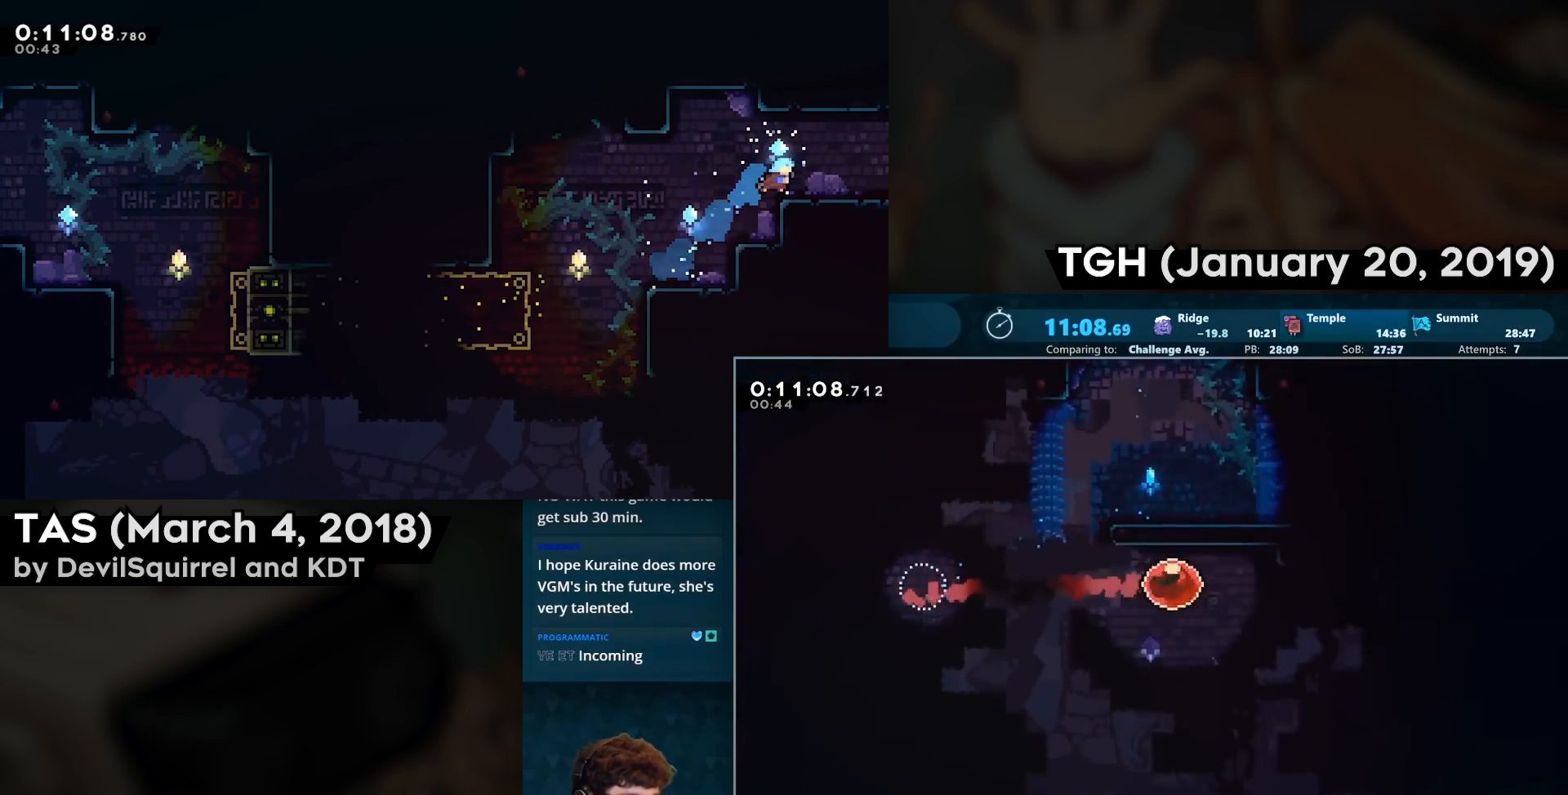
{"buttons": [], "left_stick": "center", "right_stick": "center", "events": []}
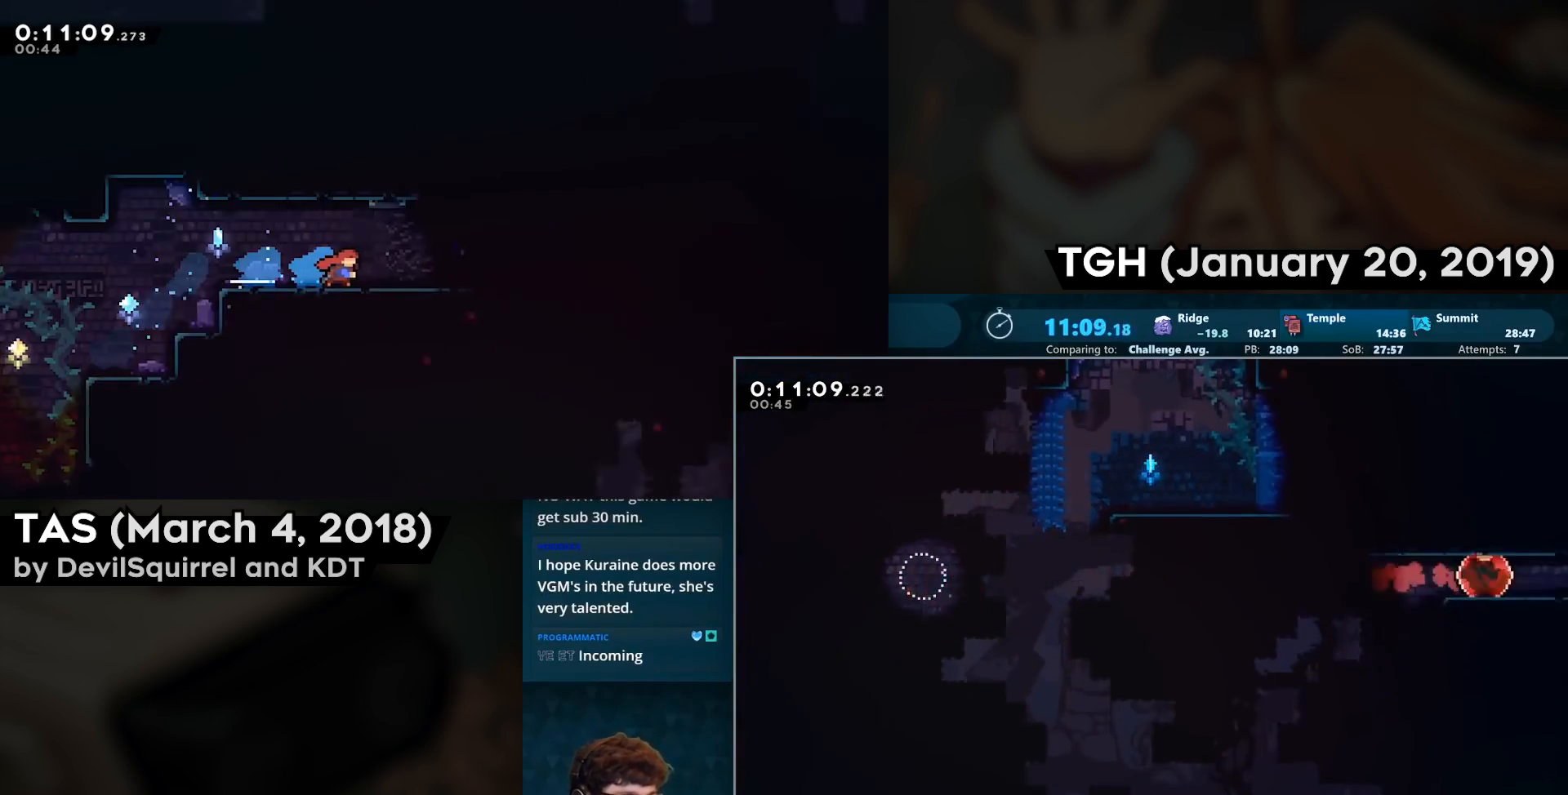
{"buttons": [], "left_stick": "center", "right_stick": "center", "events": []}
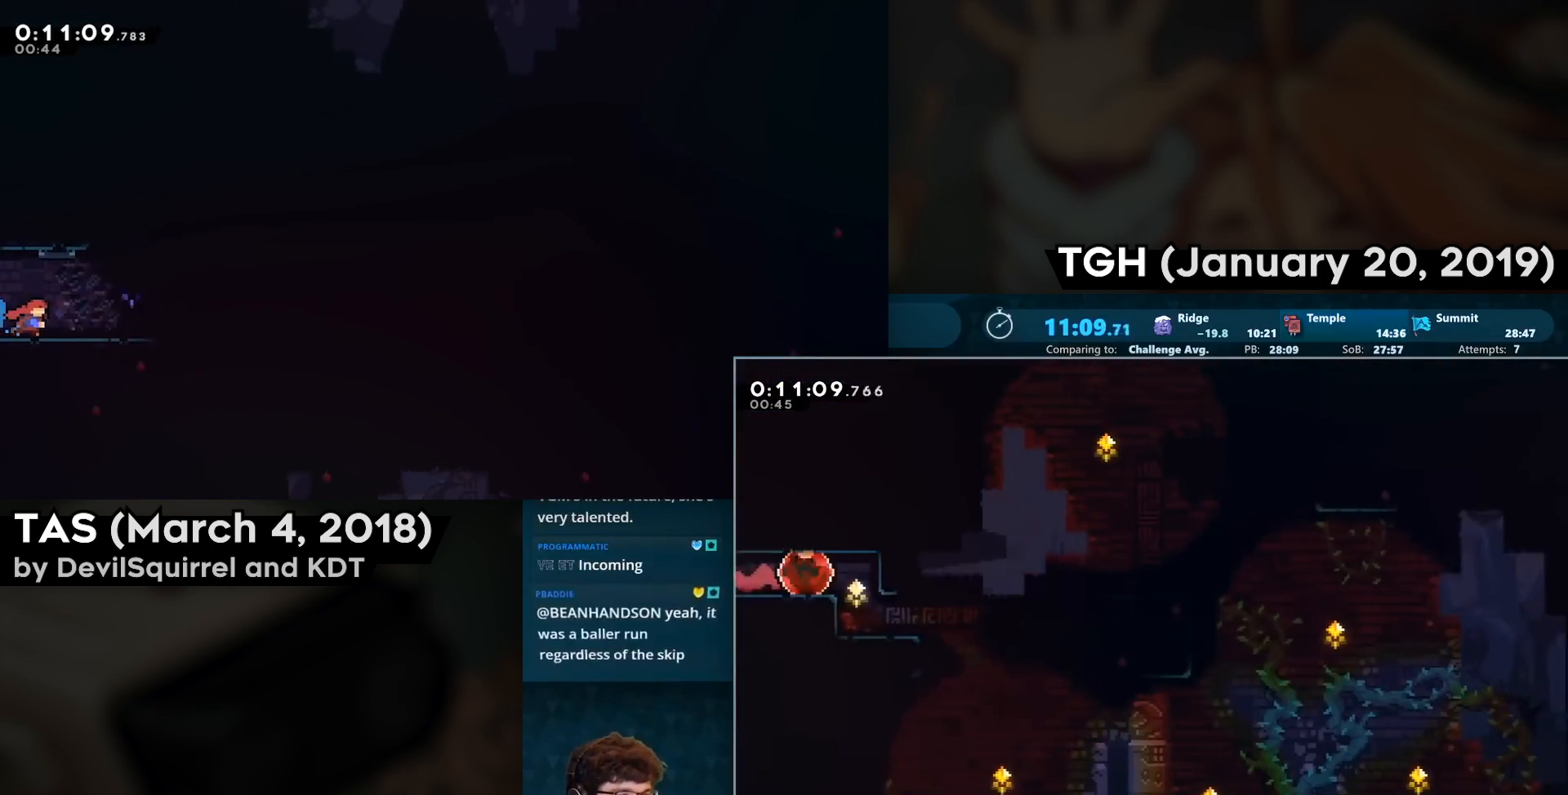
{"buttons": ["CIRCLE", "DPAD_DOWN"], "left_stick": "center", "right_stick": "center", "events": [[333, "DPAD_DOWN", "down"], [400, "CIRCLE", "down"]]}
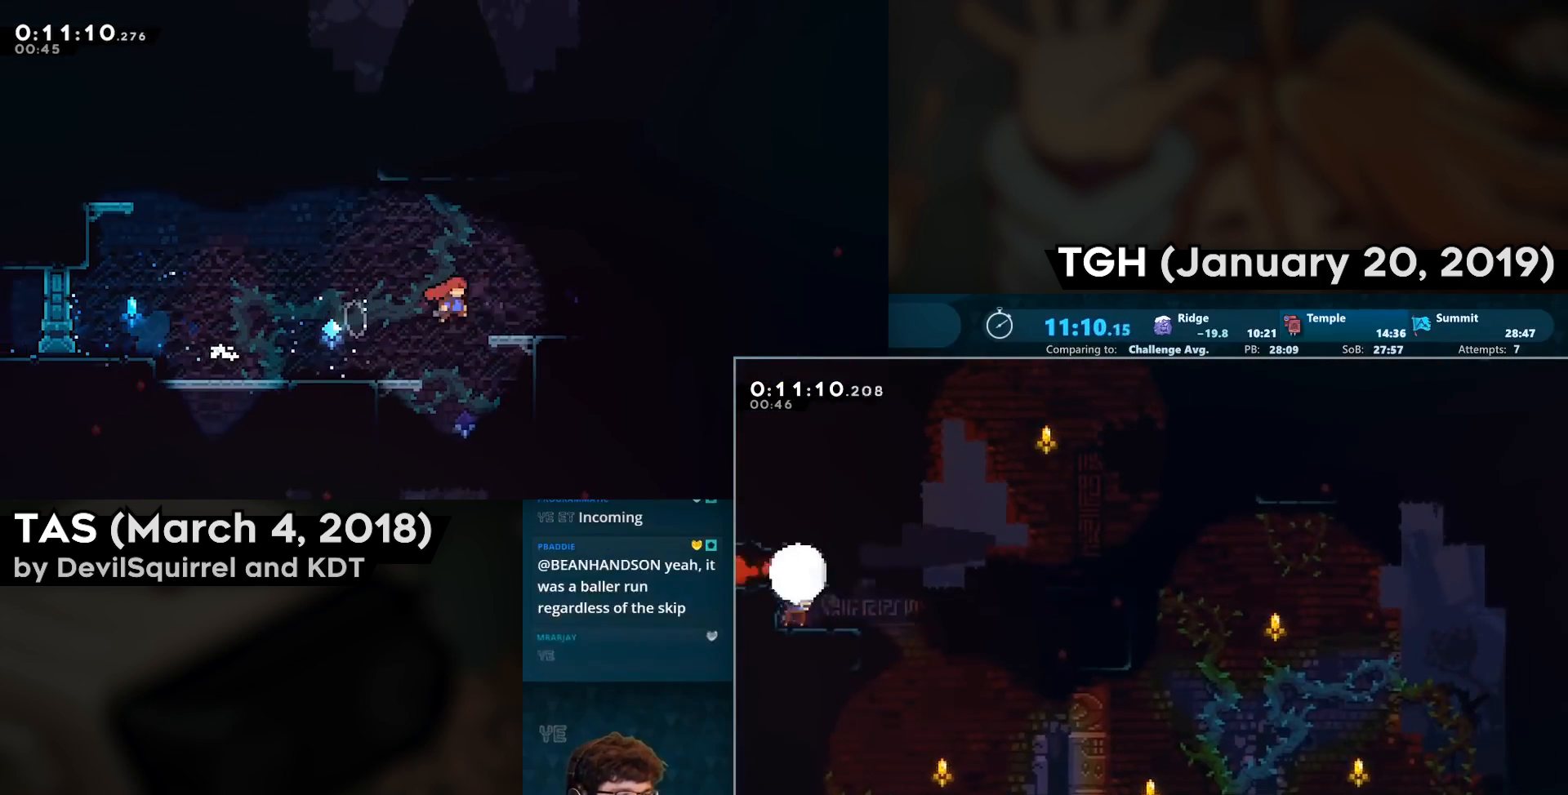
{"buttons": ["DPAD_RIGHT"], "left_stick": "center", "right_stick": "center", "events": [[33, "CIRCLE", "up"], [33, "DPAD_RIGHT", "down"], [67, "DPAD_DOWN", "up"], [100, "CIRCLE", "down"], [233, "CIRCLE", "up"], [250, "CROSS", "down"], [450, "CROSS", "up"]]}
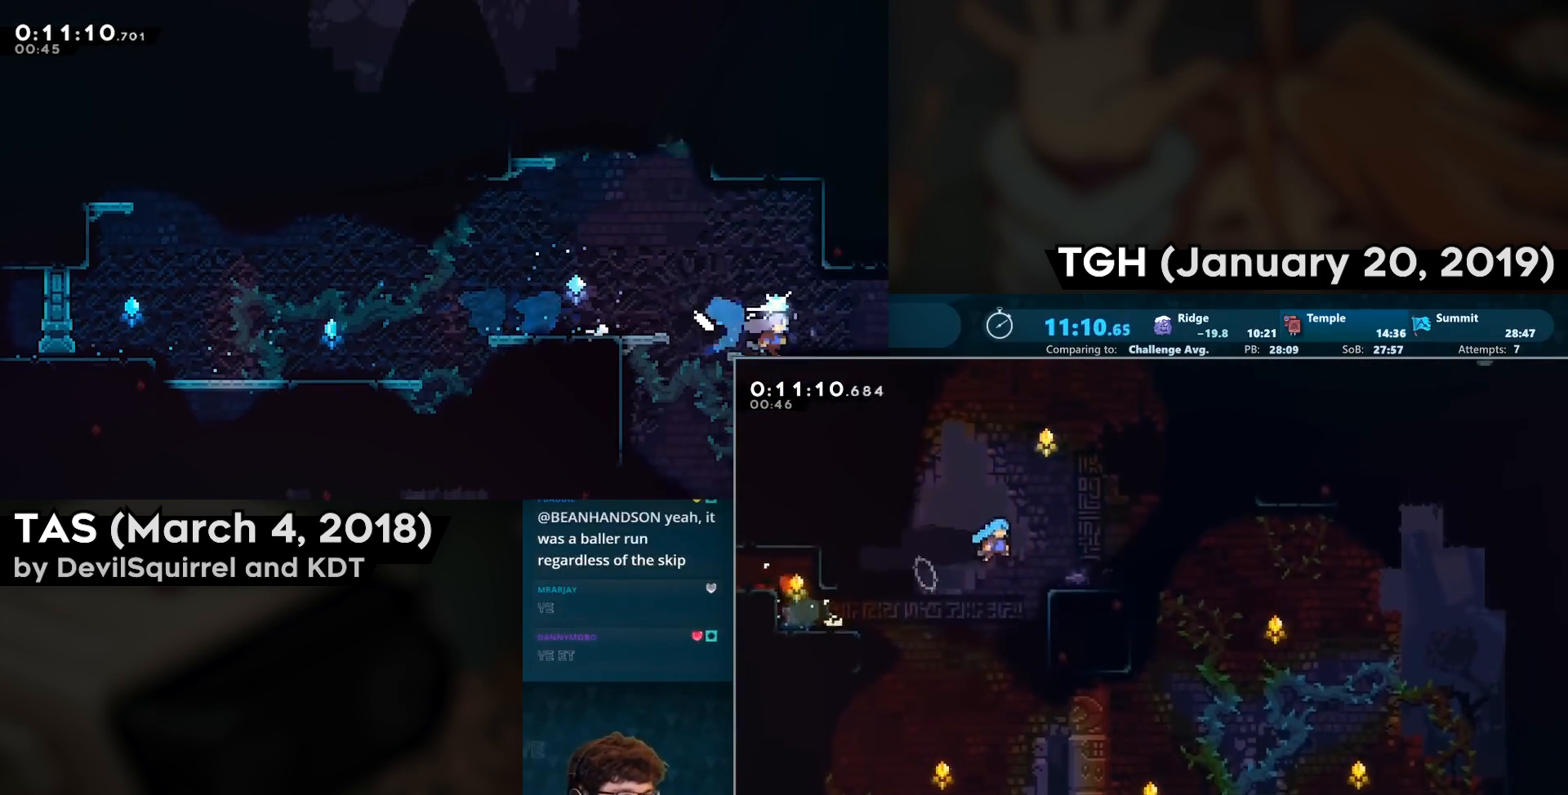
{"buttons": ["CROSS", "DPAD_RIGHT"], "left_stick": "center", "right_stick": "center", "events": [[33, "DPAD_RIGHT", "up"], [67, "DPAD_LEFT", "down"], [183, "DPAD_DOWN", "down"], [217, "DPAD_LEFT", "up"], [217, "DPAD_RIGHT", "down"], [233, "CIRCLE", "down"], [367, "CIRCLE", "up"], [367, "DPAD_DOWN", "up"], [433, "CROSS", "down"]]}
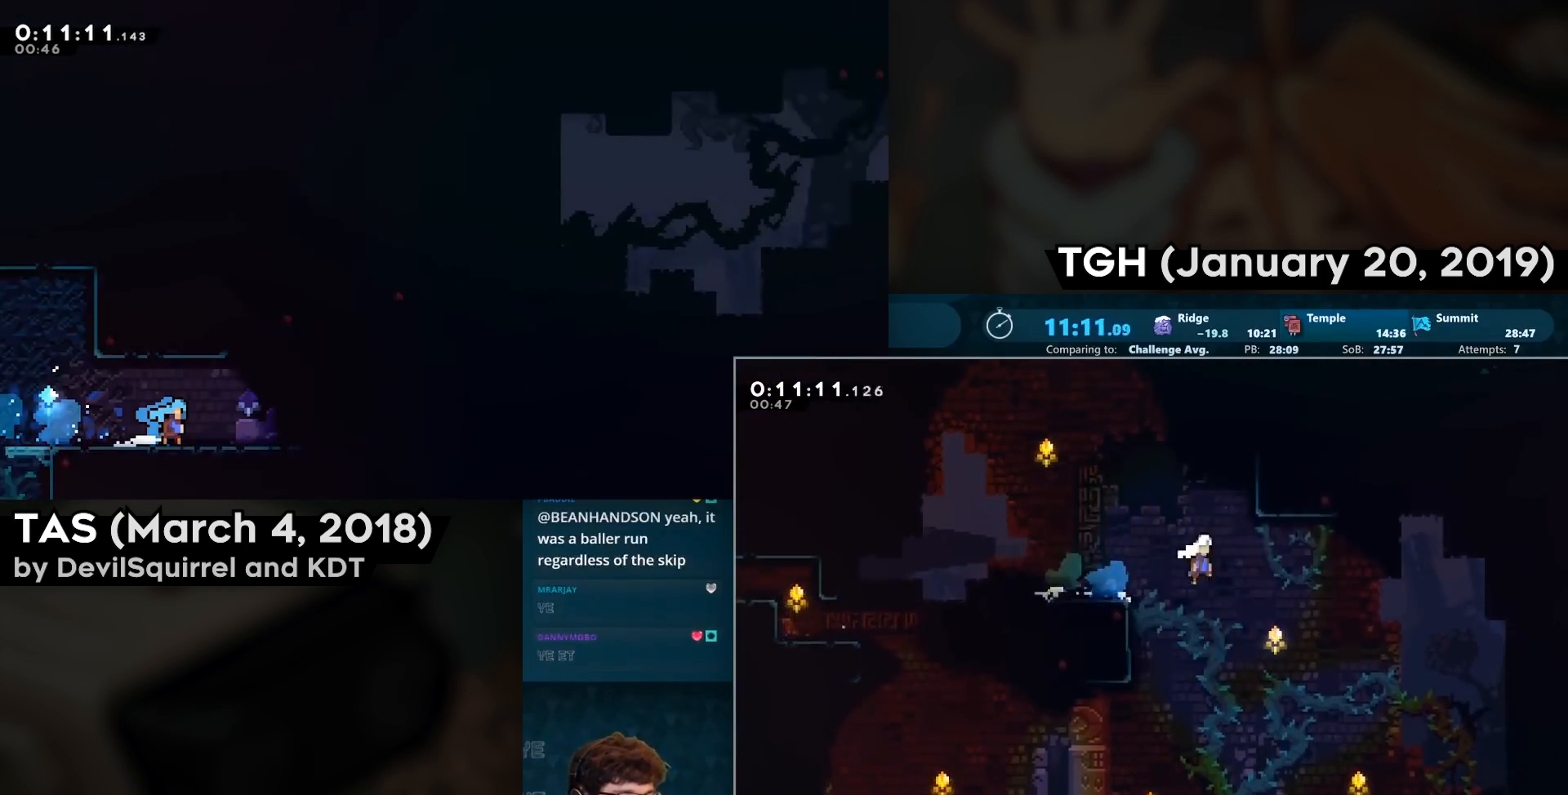
{"buttons": ["DPAD_UP", "DPAD_RIGHT"], "left_stick": "center", "right_stick": "center", "events": [[167, "DPAD_UP", "down"], [217, "CIRCLE", "down"], [300, "CIRCLE", "up"], [300, "CROSS", "up"]]}
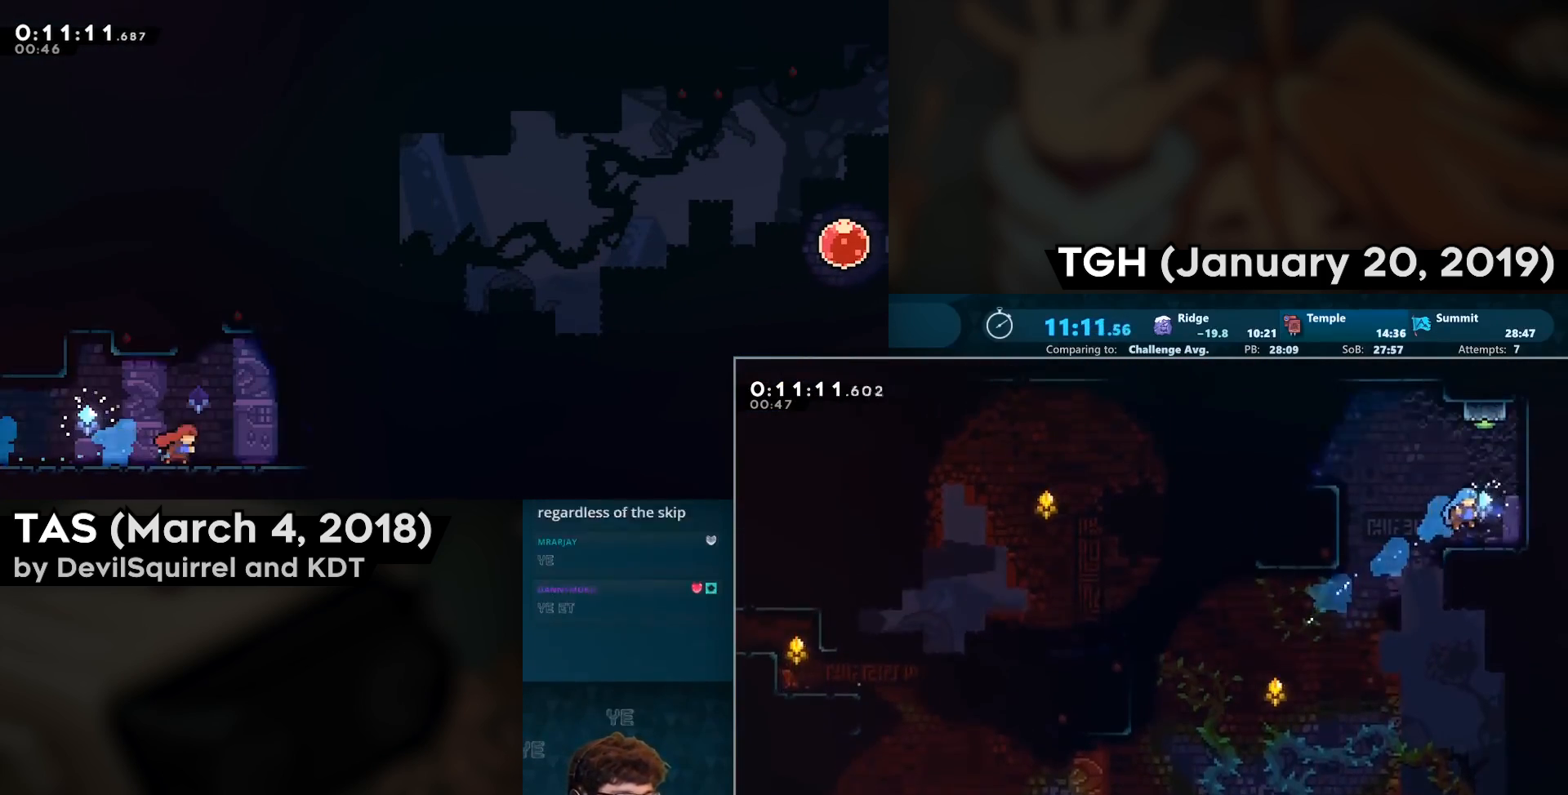
{"buttons": ["DPAD_LEFT"], "left_stick": "center", "right_stick": "center", "events": [[67, "DPAD_RIGHT", "up"], [183, "CIRCLE", "down"], [383, "DPAD_UP", "up"], [400, "CIRCLE", "up"], [400, "DPAD_LEFT", "down"]]}
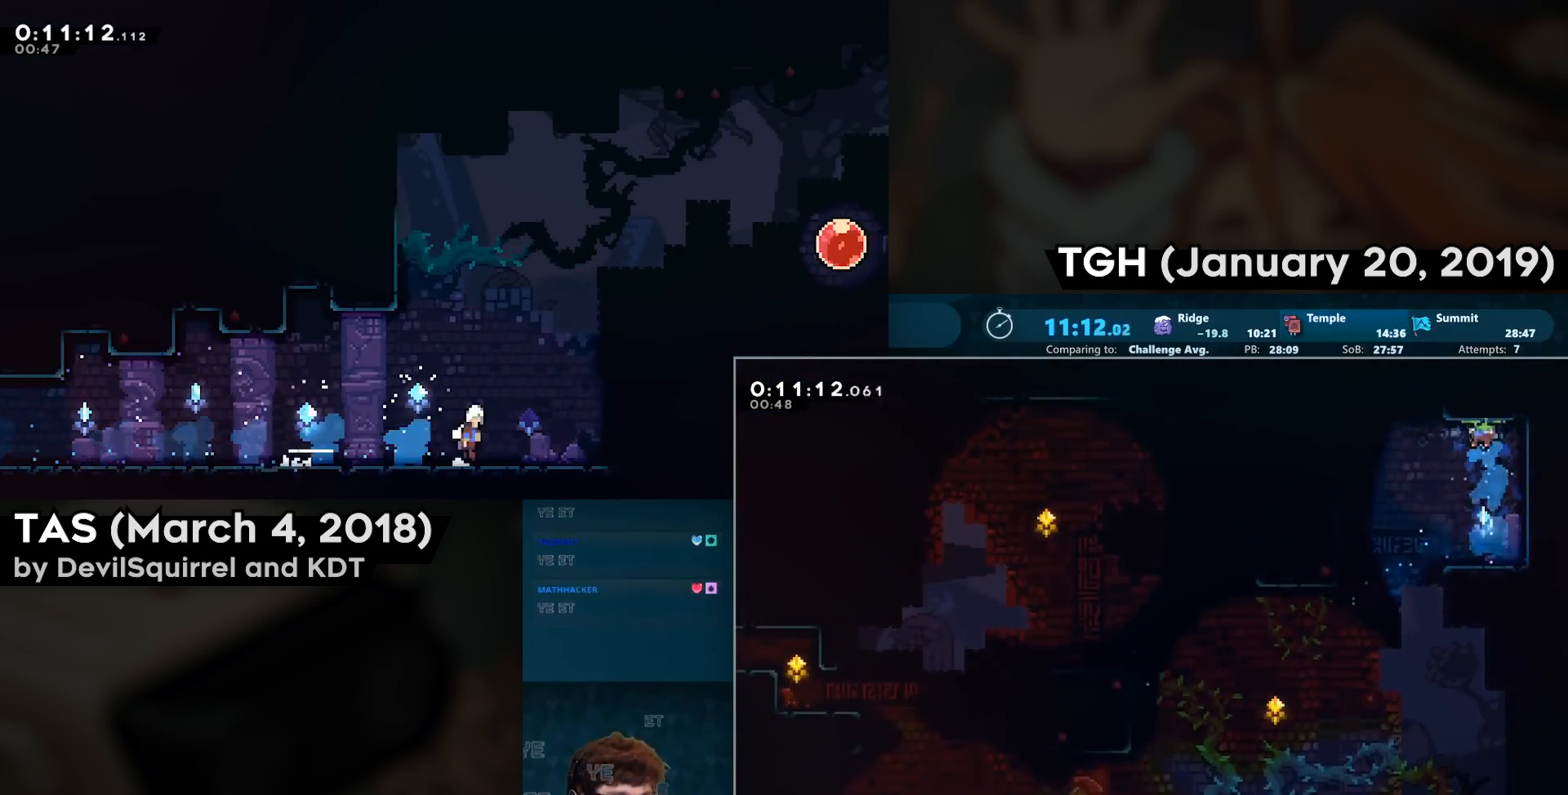
{"buttons": ["DPAD_DOWN", "DPAD_RIGHT"], "left_stick": "center", "right_stick": "center", "events": [[250, "DPAD_DOWN", "down"], [317, "DPAD_LEFT", "up"], [417, "DPAD_RIGHT", "down"]]}